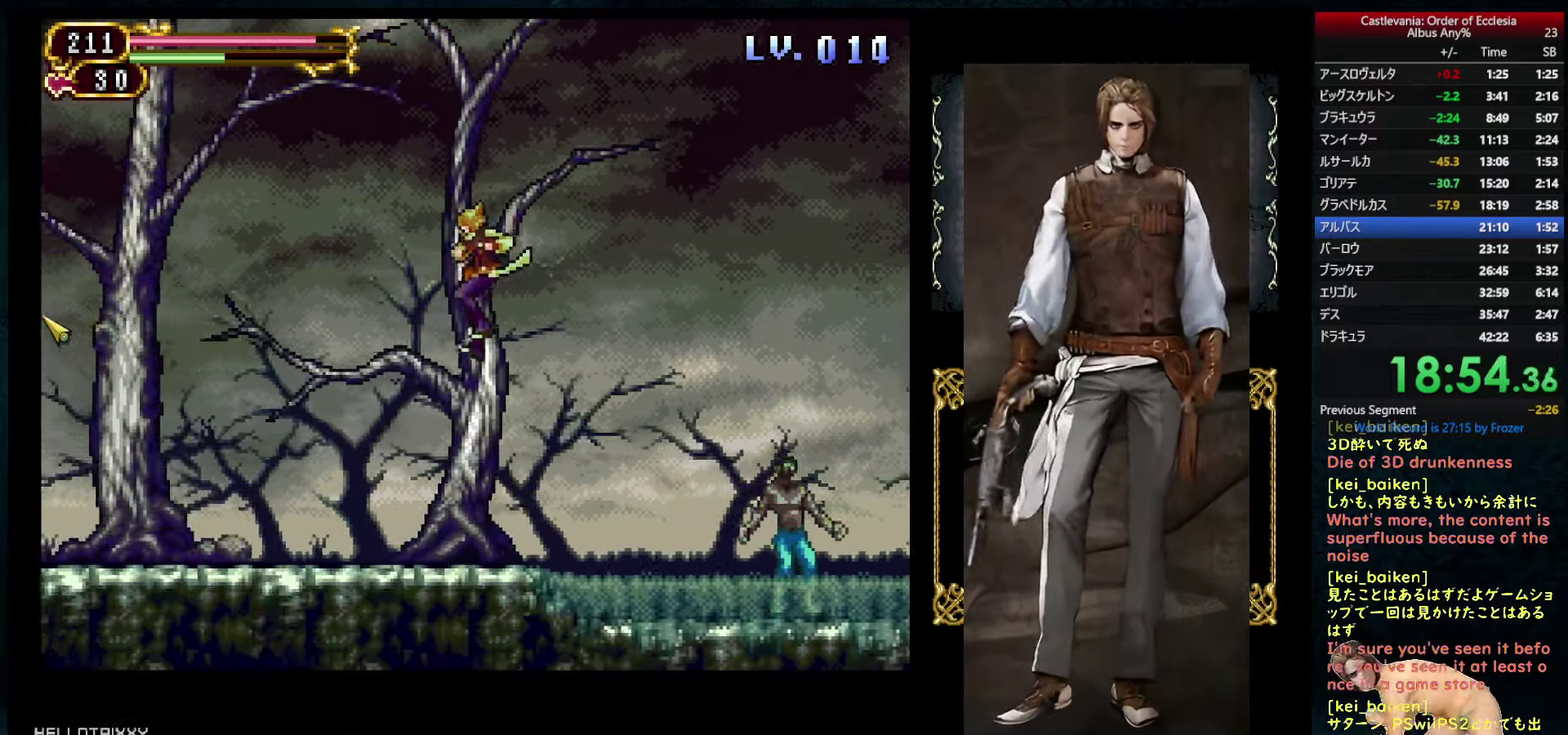
Gameplay with a controller (PlayStation layout); each line is a JSON object with the inputs held at the frame after it. "events" lists button and stick changes between this image and that frame as [ms after this image, input, new state], when the widget could be followed in between. This overlay highlights the sticks when they move; stick clicks (L3 R3) are not distinguishable. Not read: L3 R3.
{"buttons": ["DPAD_LEFT"], "left_stick": "center", "right_stick": "center", "events": [[16, "R2", "down"], [166, "R2", "up"]]}
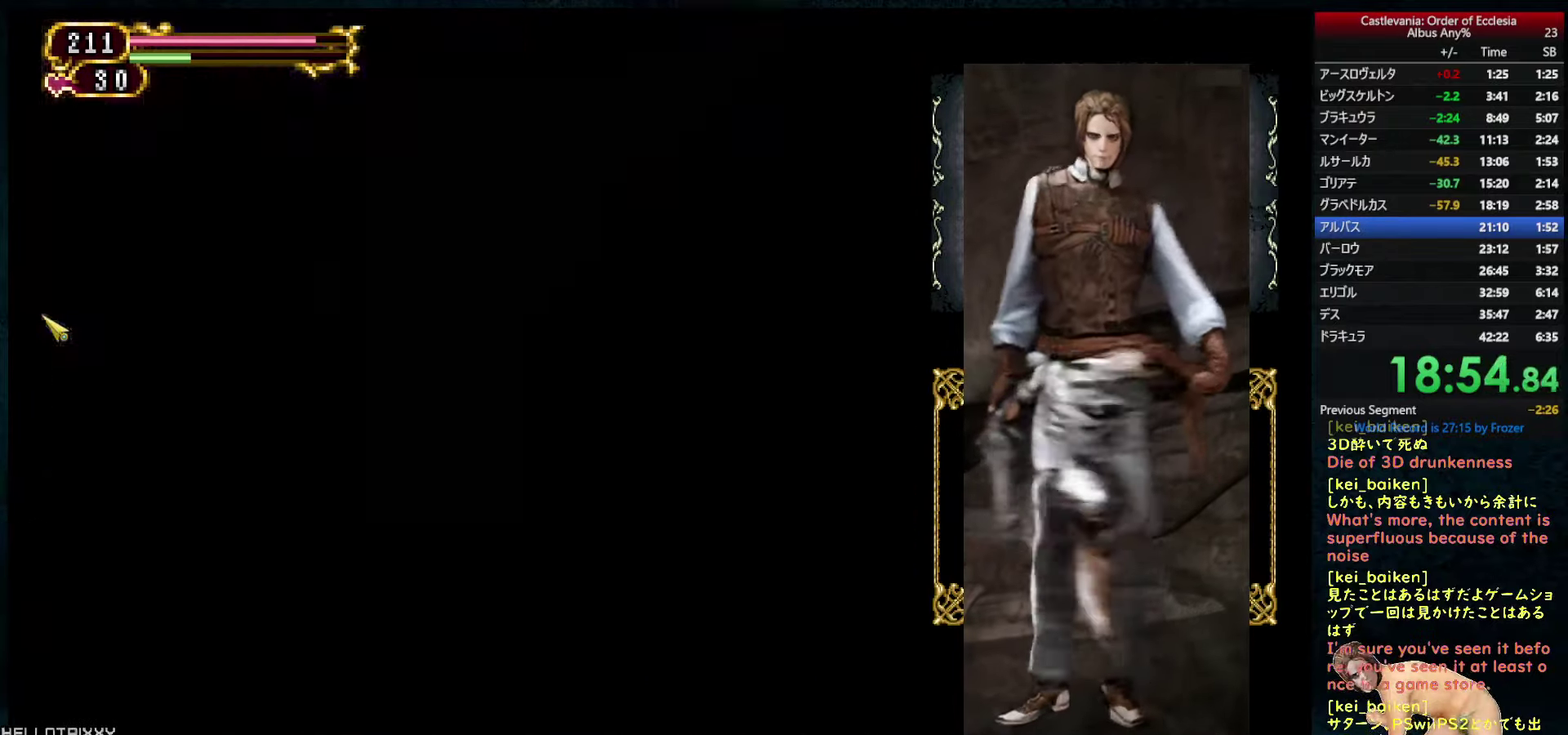
{"buttons": ["CIRCLE", "R1"], "left_stick": "center", "right_stick": "center", "events": [[400, "DPAD_LEFT", "up"], [400, "DPAD_RIGHT", "down"], [416, "R1", "down"], [466, "DPAD_RIGHT", "up"], [483, "CIRCLE", "down"]]}
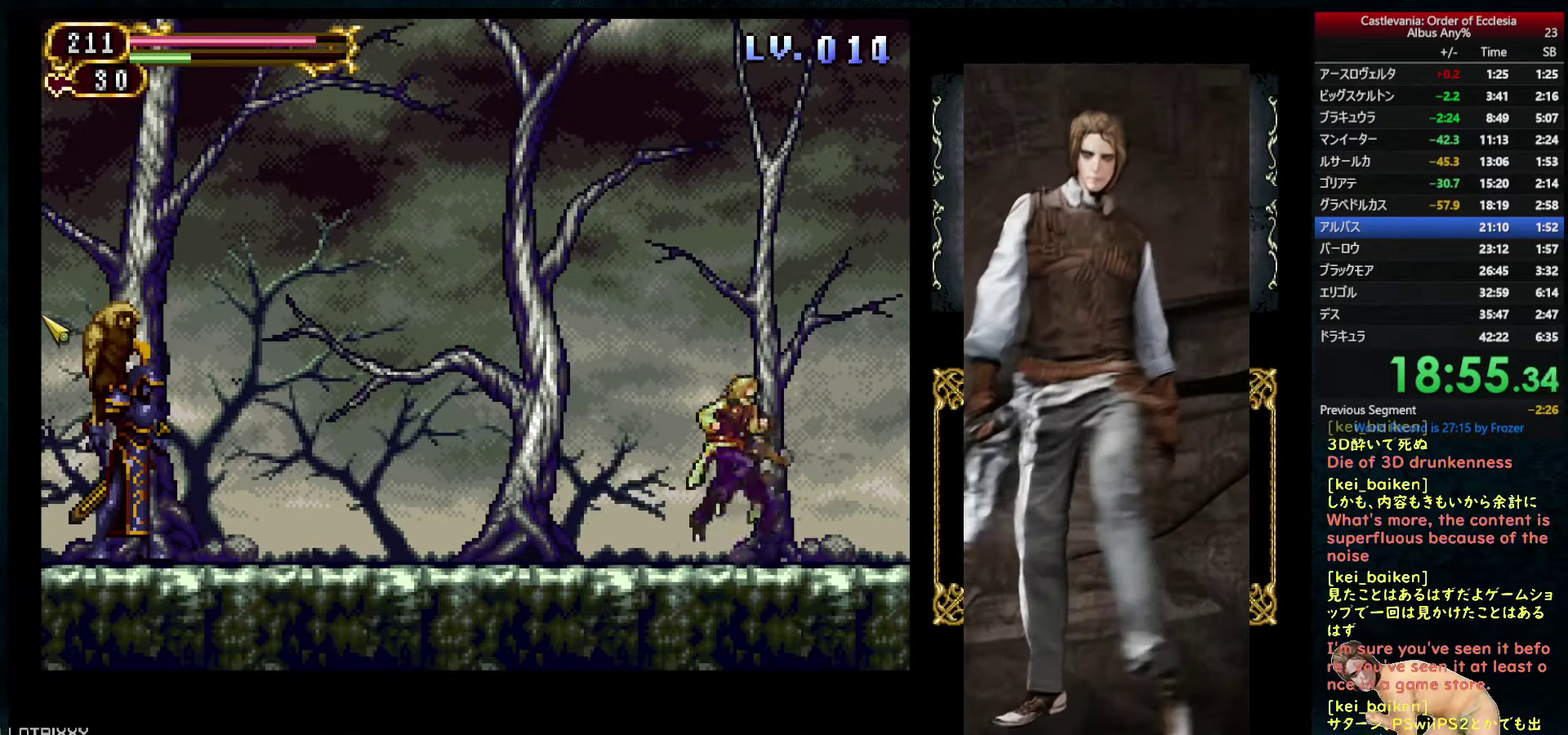
{"buttons": ["R1"], "left_stick": "center", "right_stick": "center", "events": [[33, "CIRCLE", "up"], [50, "R1", "up"], [133, "DPAD_LEFT", "down"], [383, "DPAD_LEFT", "up"], [400, "DPAD_RIGHT", "down"], [400, "R1", "down"], [433, "CIRCLE", "down"], [500, "CIRCLE", "up"], [500, "DPAD_RIGHT", "up"]]}
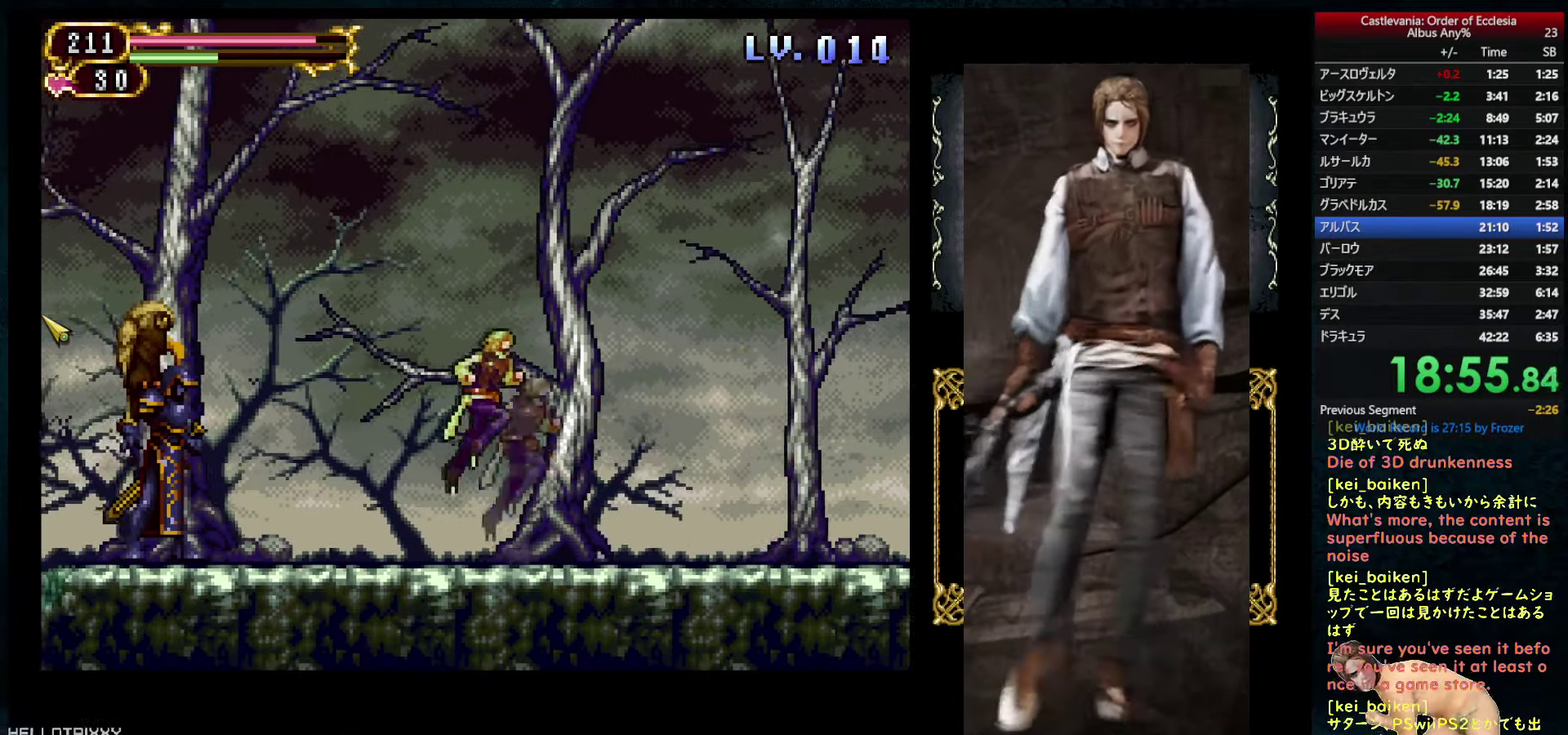
{"buttons": ["DPAD_LEFT"], "left_stick": "center", "right_stick": "center", "events": [[16, "R1", "up"], [50, "DPAD_LEFT", "down"], [350, "R2", "down"], [483, "R2", "up"]]}
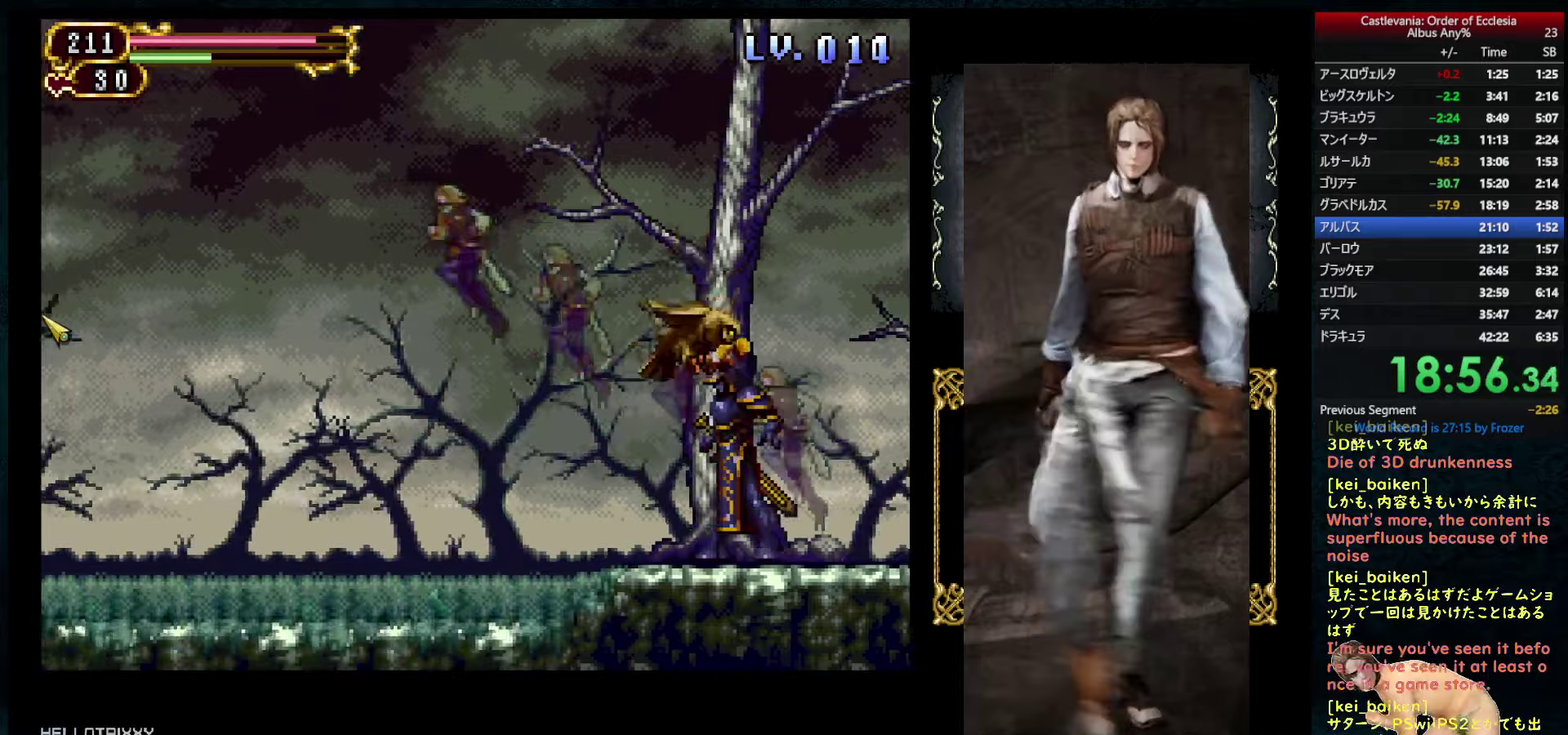
{"buttons": ["DPAD_LEFT"], "left_stick": "center", "right_stick": "center", "events": [[250, "DPAD_LEFT", "up"], [267, "DPAD_RIGHT", "down"], [283, "R1", "down"], [333, "CIRCLE", "down"], [333, "DPAD_RIGHT", "up"], [383, "DPAD_LEFT", "down"], [433, "CIRCLE", "up"], [433, "R1", "up"]]}
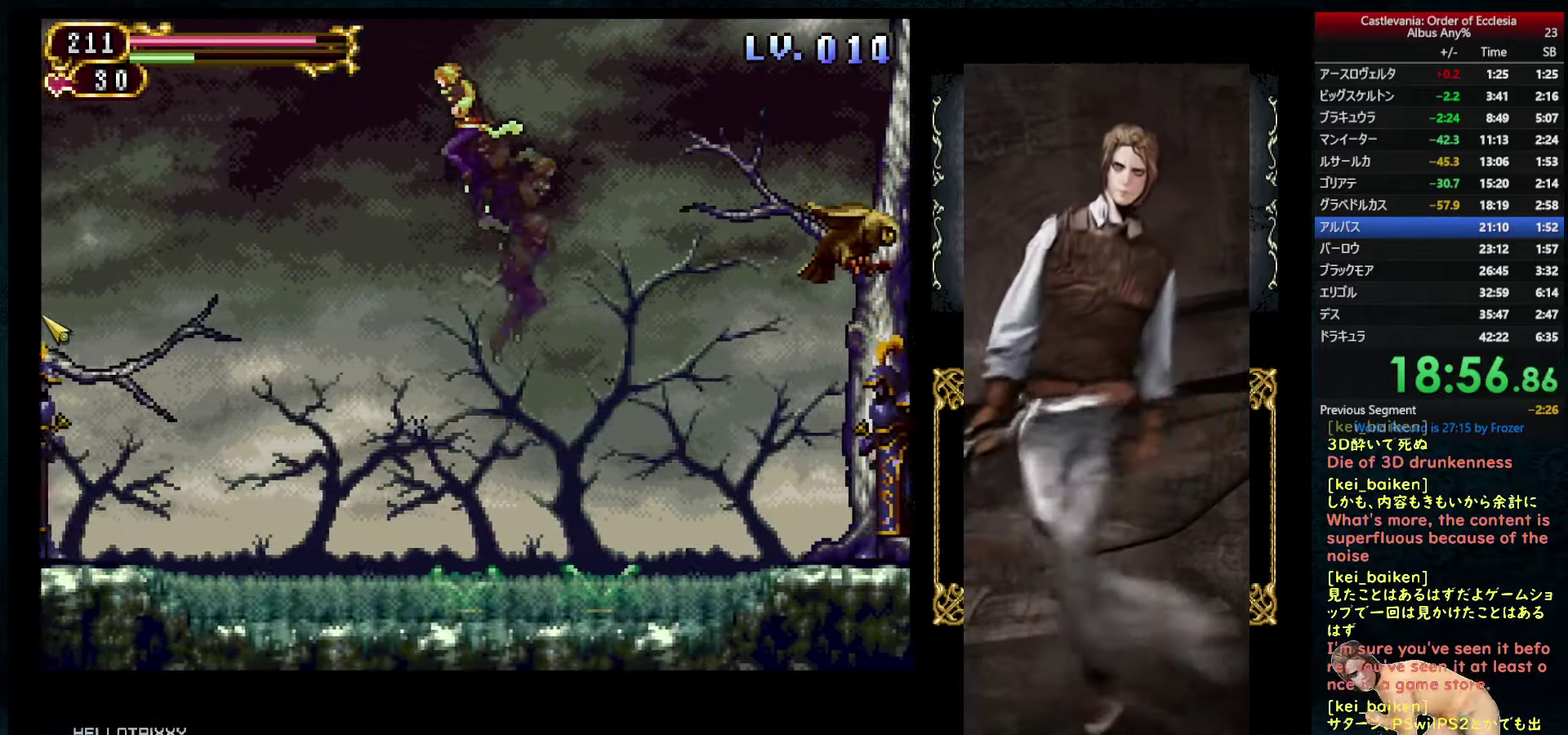
{"buttons": ["DPAD_LEFT"], "left_stick": "center", "right_stick": "center", "events": []}
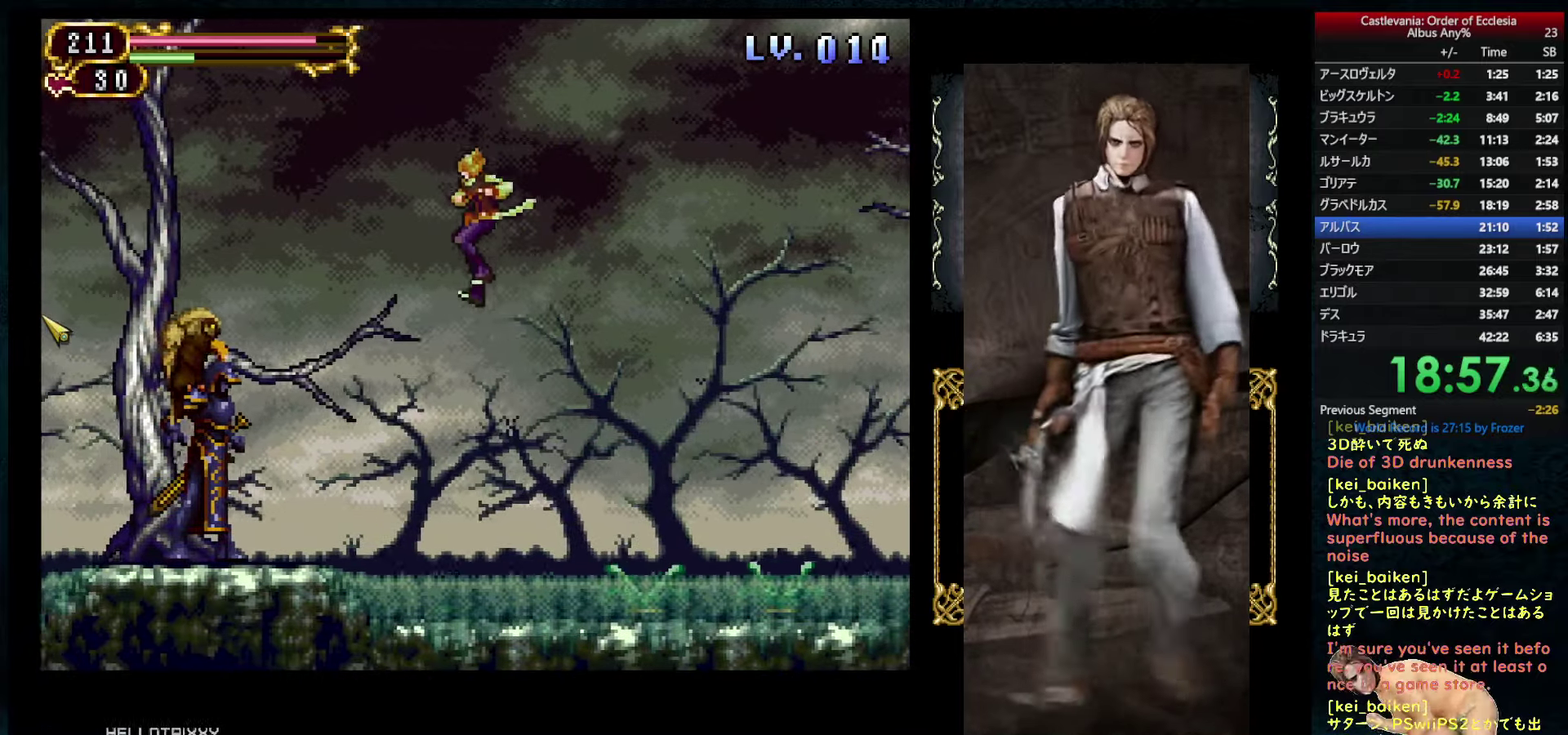
{"buttons": ["DPAD_LEFT"], "left_stick": "center", "right_stick": "center", "events": [[200, "R2", "down"], [317, "R2", "up"]]}
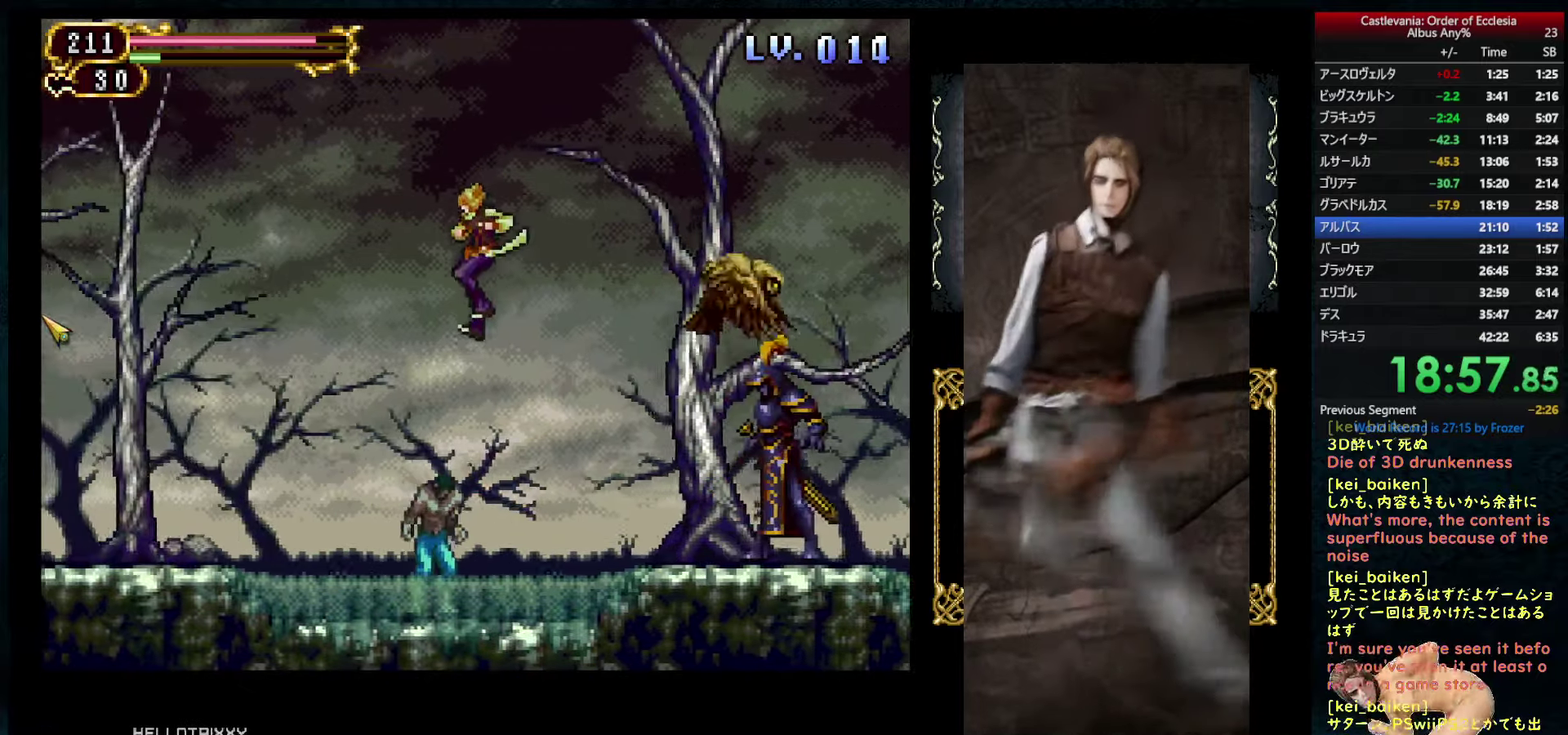
{"buttons": ["DPAD_LEFT"], "left_stick": "center", "right_stick": "center", "events": [[200, "CIRCLE", "down"], [433, "CIRCLE", "up"]]}
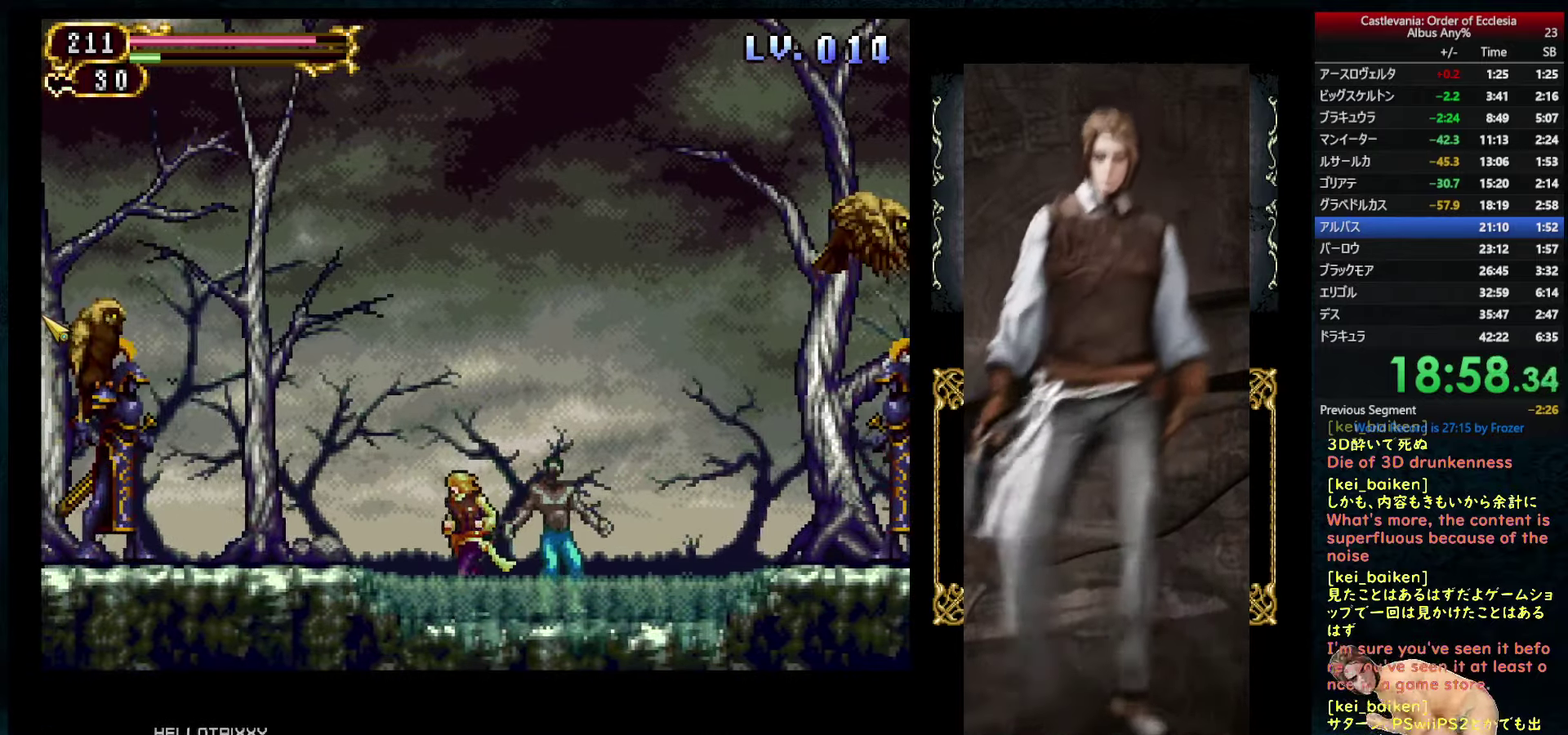
{"buttons": ["CIRCLE", "DPAD_LEFT"], "left_stick": "center", "right_stick": "center", "events": [[183, "CIRCLE", "down"], [233, "CIRCLE", "up"], [467, "CIRCLE", "down"]]}
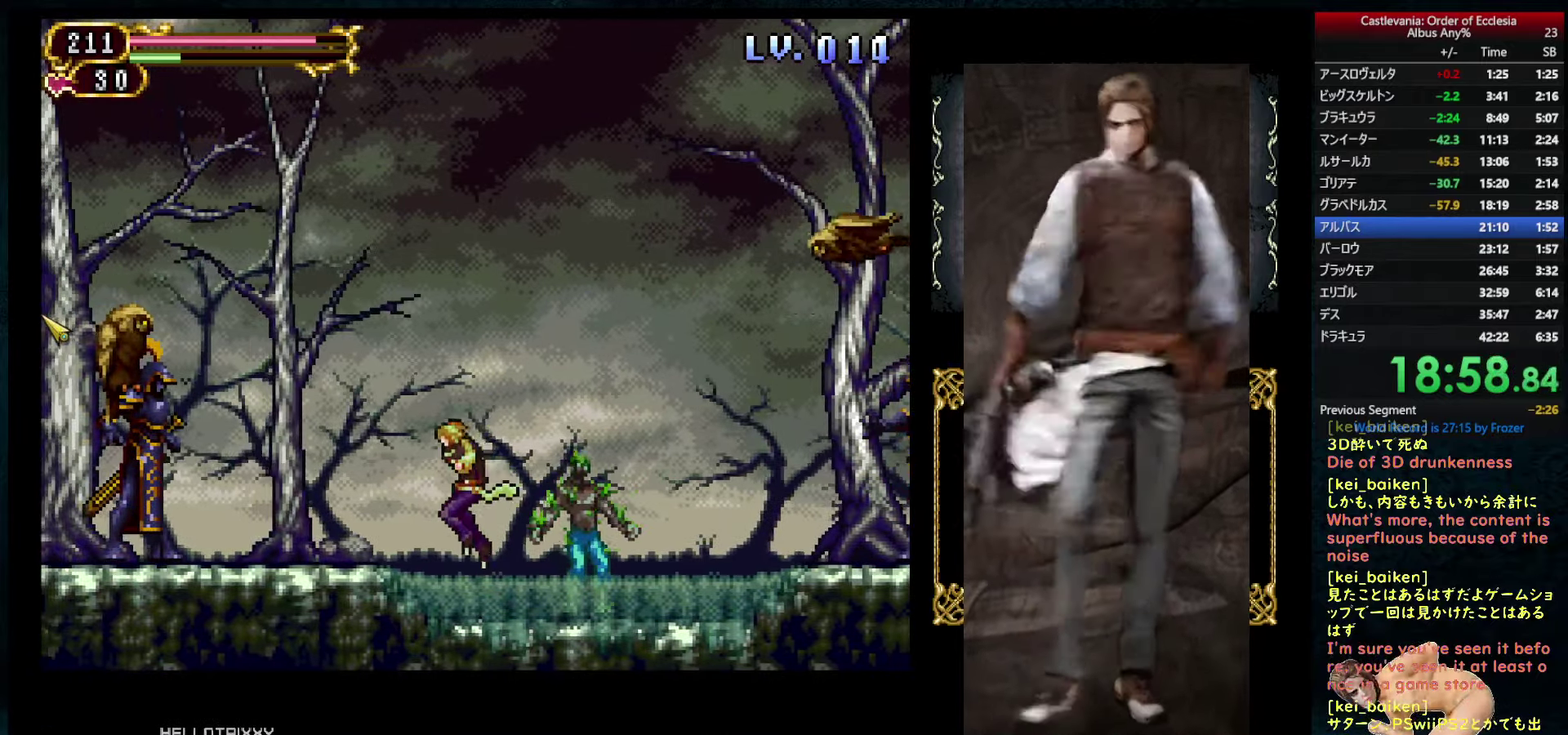
{"buttons": ["R2", "DPAD_LEFT"], "left_stick": "center", "right_stick": "center", "events": [[100, "CIRCLE", "up"], [217, "R2", "down"], [367, "R2", "up"], [483, "R2", "down"]]}
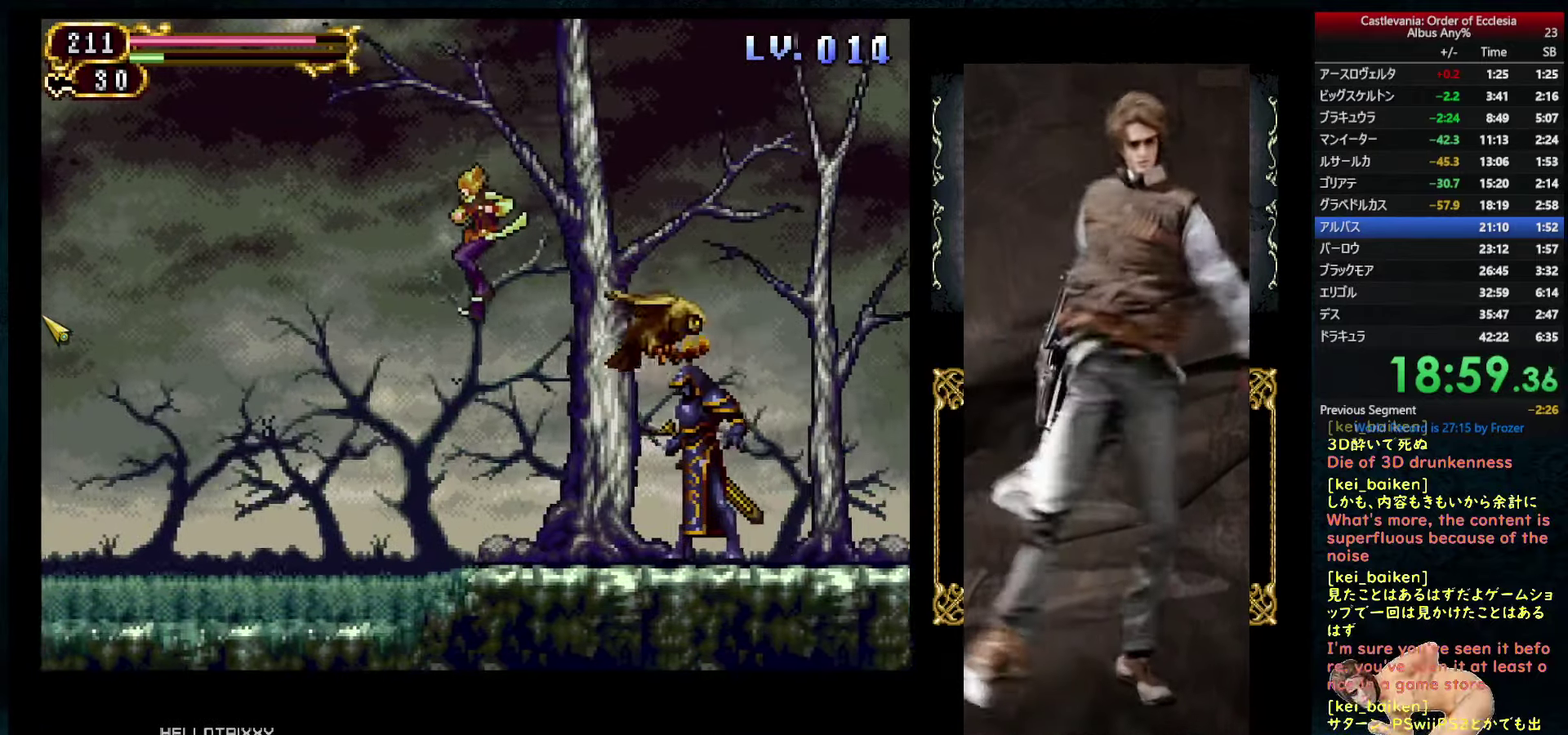
{"buttons": ["DPAD_LEFT"], "left_stick": "center", "right_stick": "center", "events": [[100, "R2", "up"], [283, "R2", "down"], [433, "R2", "up"]]}
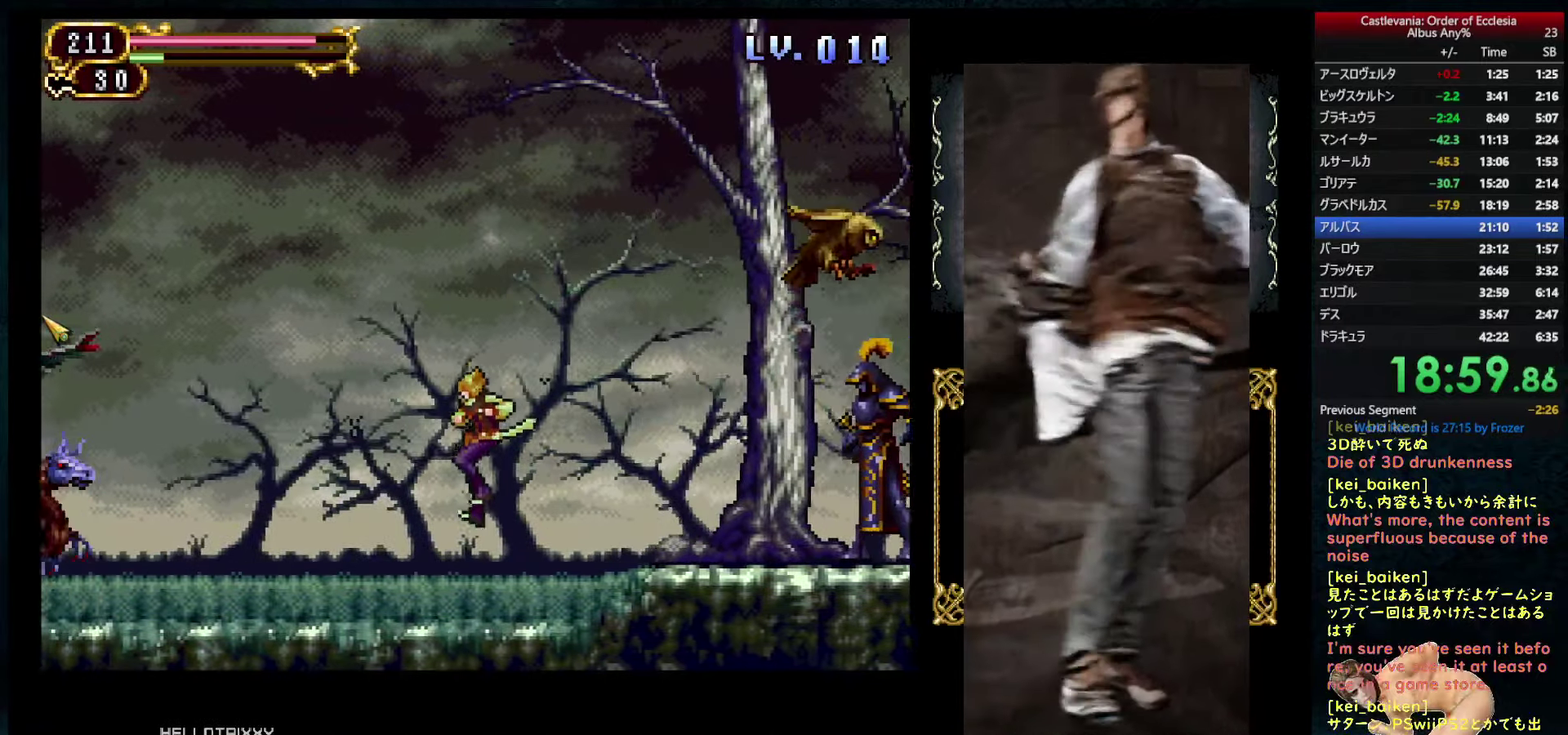
{"buttons": ["CIRCLE", "DPAD_LEFT"], "left_stick": "center", "right_stick": "center", "events": [[50, "CIRCLE", "down"]]}
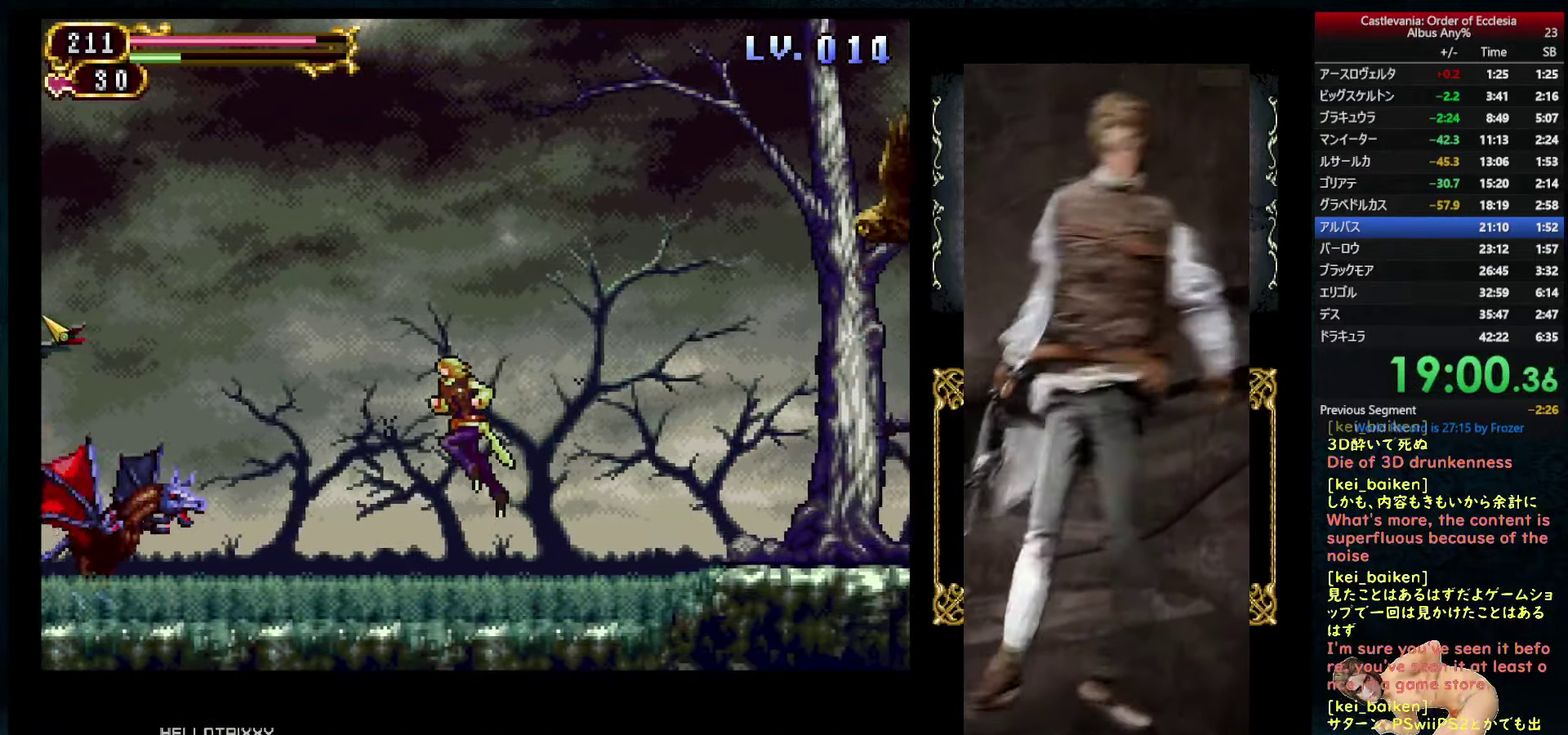
{"buttons": ["CIRCLE", "DPAD_LEFT"], "left_stick": "center", "right_stick": "center", "events": [[250, "CIRCLE", "up"], [500, "CIRCLE", "down"]]}
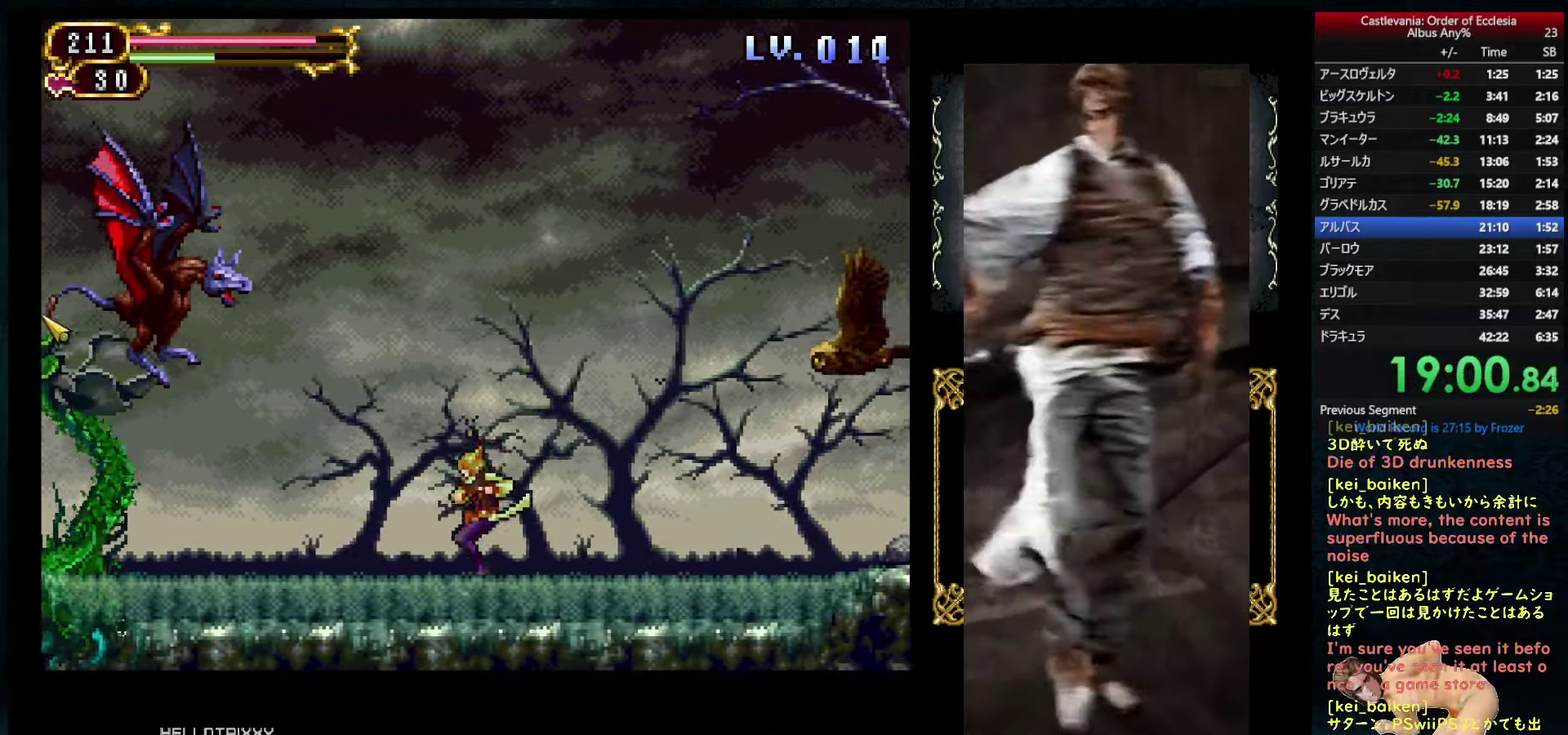
{"buttons": ["DPAD_LEFT"], "left_stick": "center", "right_stick": "center", "events": [[217, "CIRCLE", "up"], [267, "CIRCLE", "down"], [433, "CIRCLE", "up"]]}
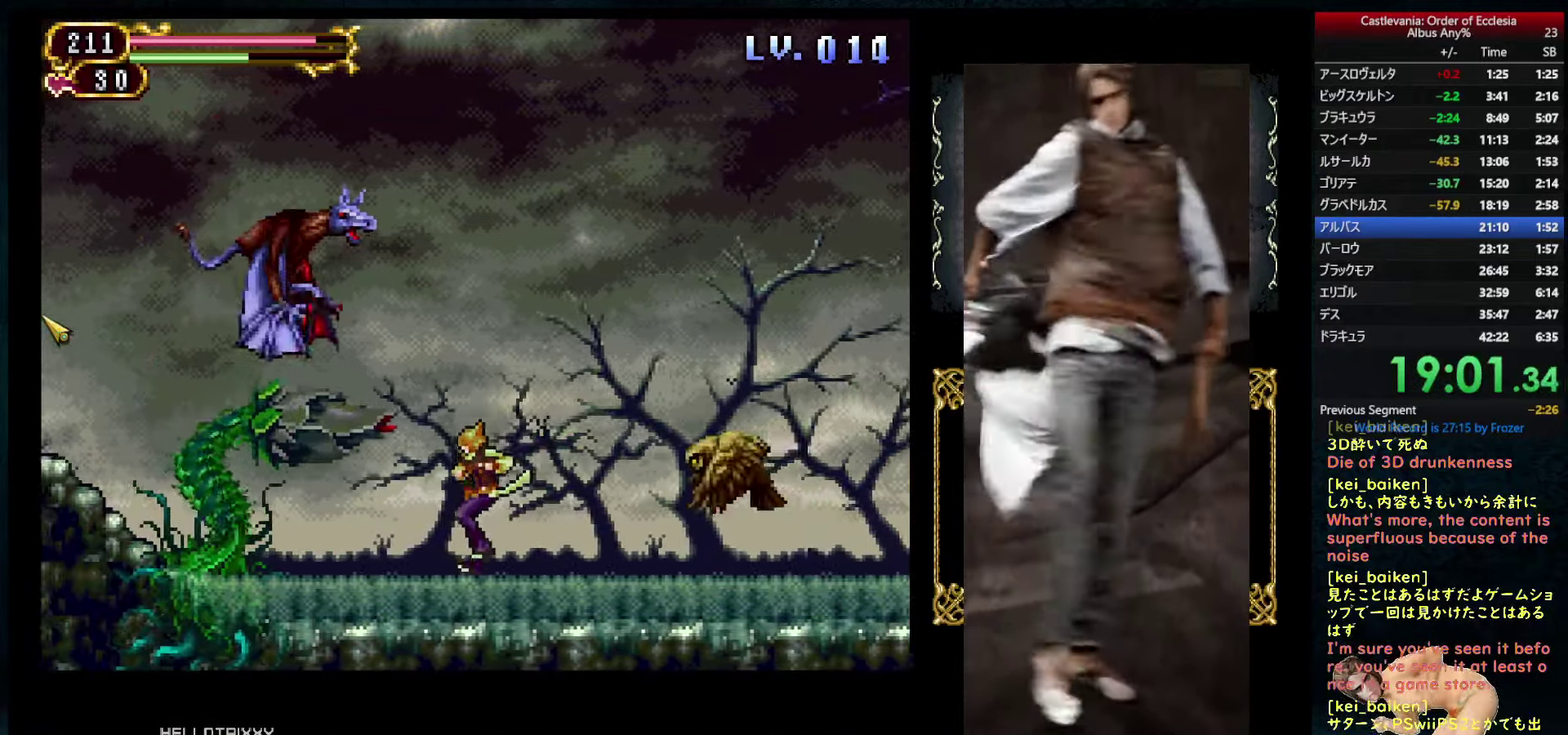
{"buttons": ["DPAD_LEFT"], "left_stick": "center", "right_stick": "center", "events": [[17, "R2", "down"], [150, "R2", "up"]]}
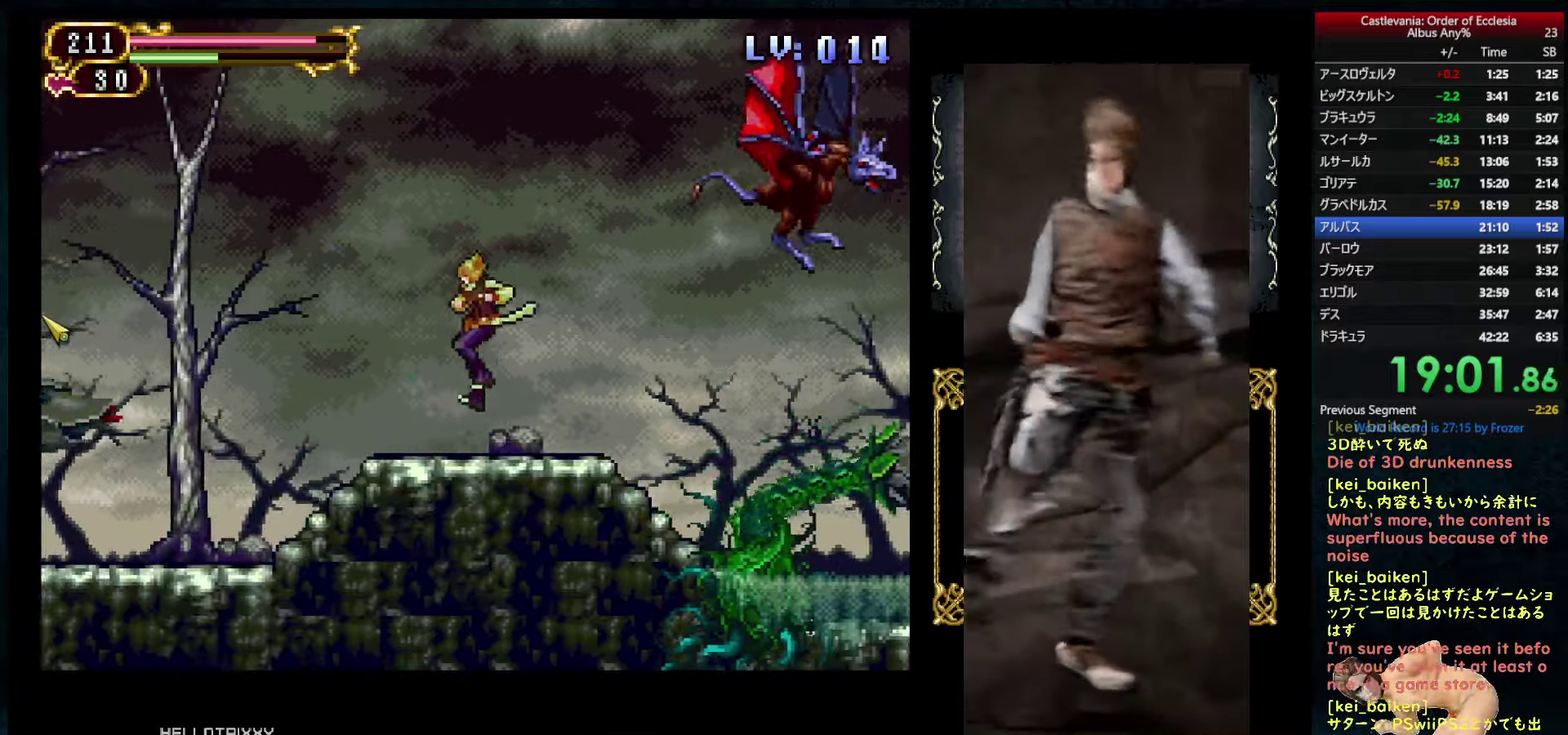
{"buttons": ["DPAD_LEFT"], "left_stick": "center", "right_stick": "center", "events": [[67, "DPAD_LEFT", "up"], [84, "DPAD_RIGHT", "down"], [134, "R1", "down"], [150, "CIRCLE", "down"], [150, "DPAD_RIGHT", "up"], [234, "DPAD_LEFT", "down"], [234, "R1", "up"], [250, "CIRCLE", "up"]]}
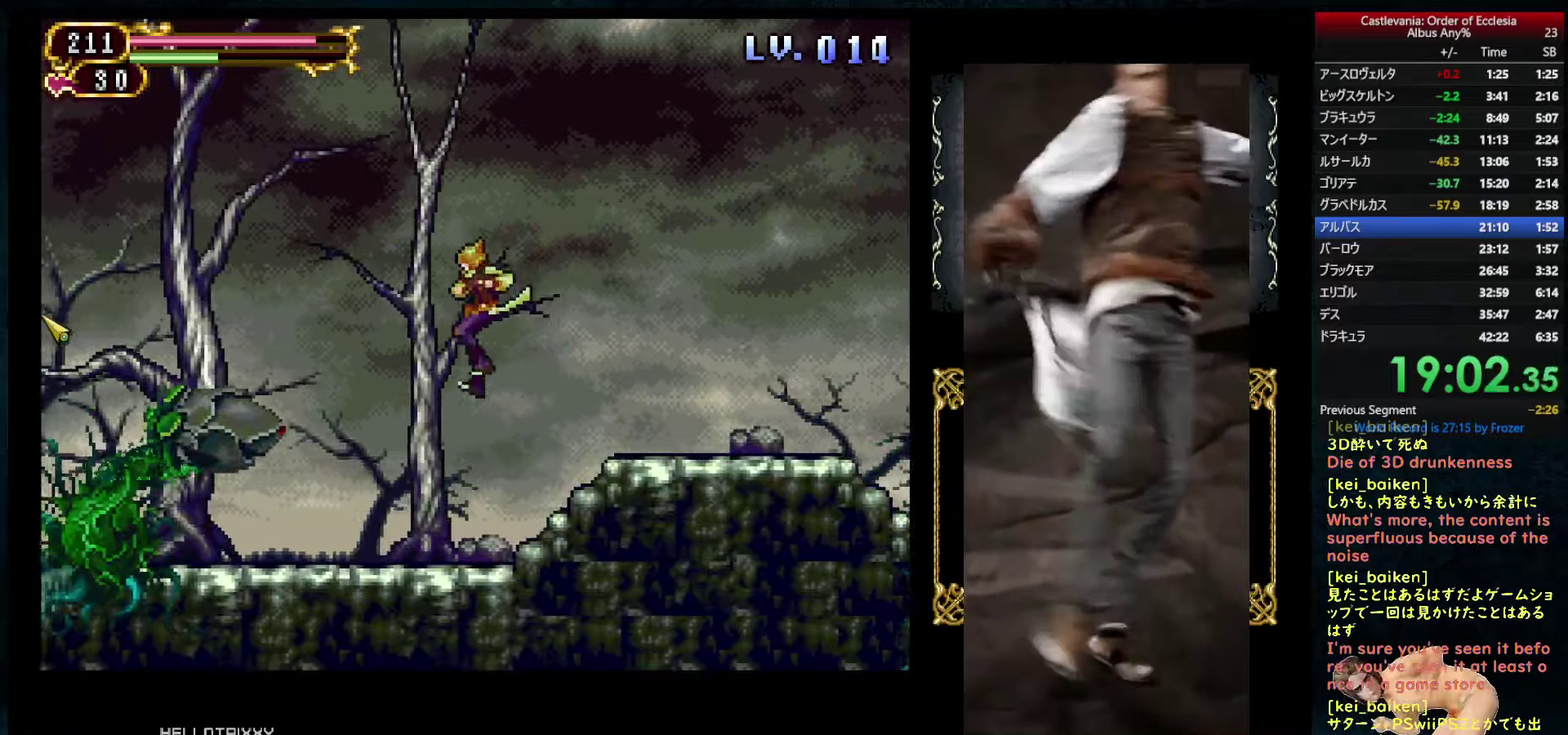
{"buttons": ["DPAD_LEFT"], "left_stick": "center", "right_stick": "center", "events": [[334, "R2", "down"], [467, "R2", "up"]]}
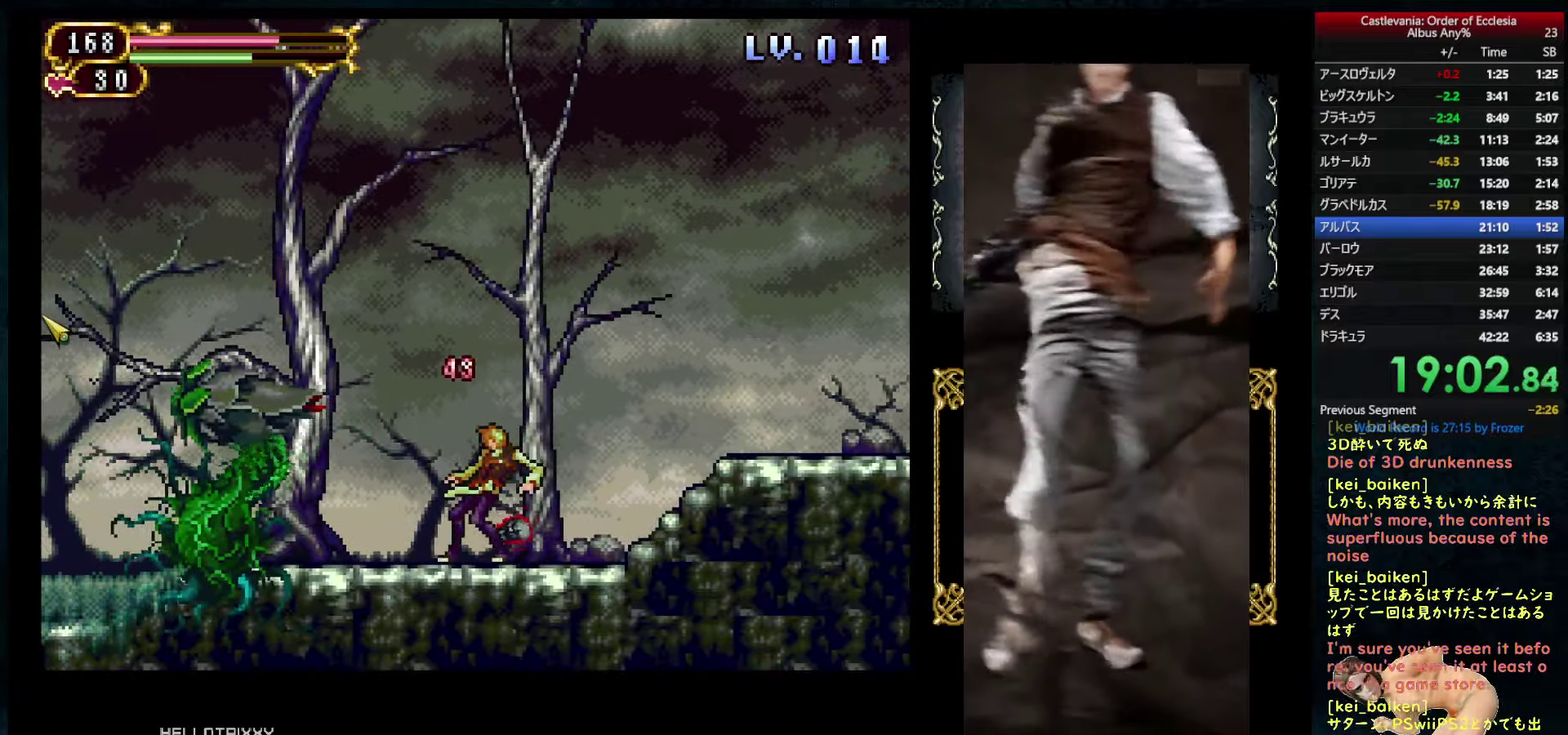
{"buttons": ["CIRCLE", "DPAD_RIGHT"], "left_stick": "center", "right_stick": "center", "events": [[300, "CIRCLE", "down"], [367, "DPAD_LEFT", "up"], [367, "DPAD_RIGHT", "down"]]}
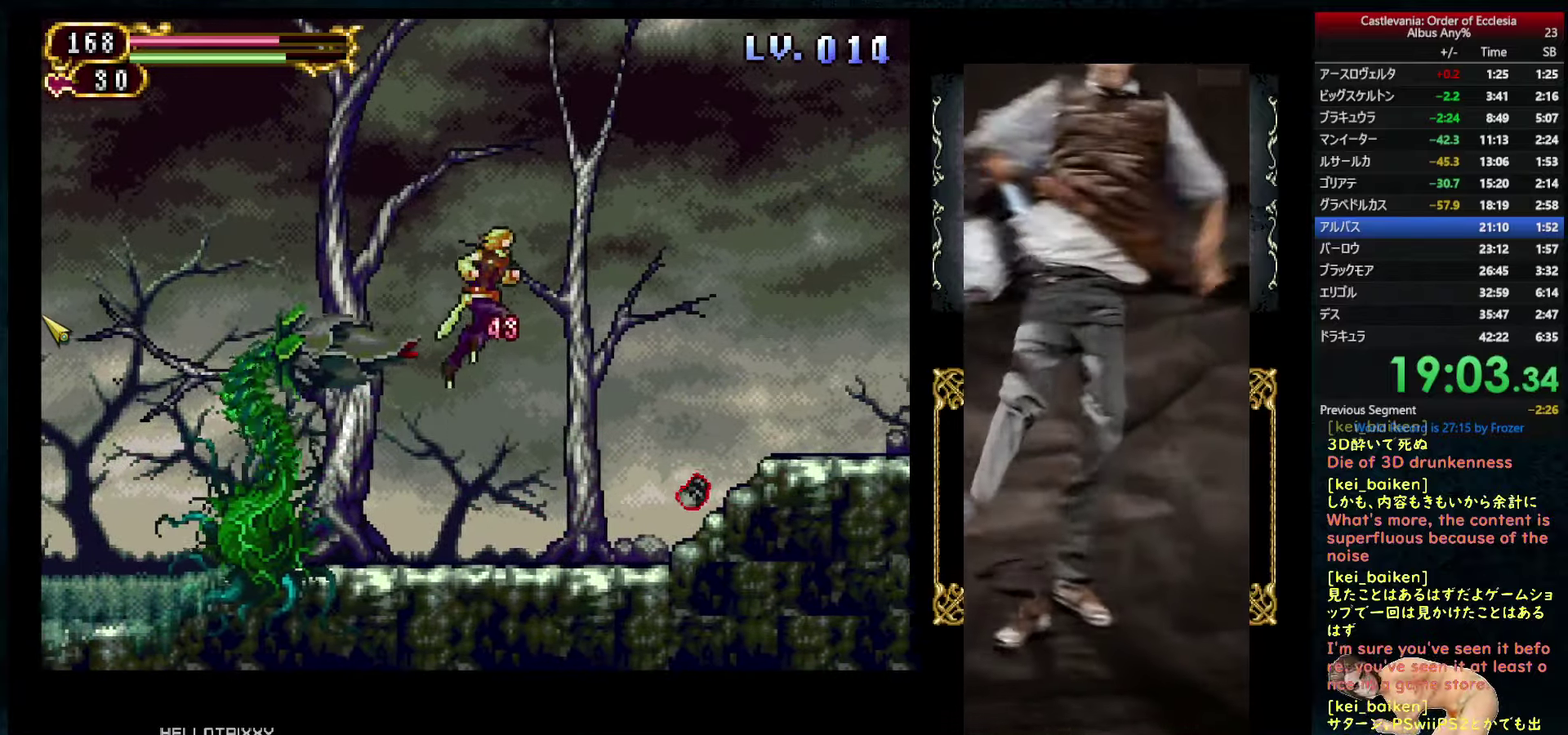
{"buttons": ["DPAD_LEFT"], "left_stick": "center", "right_stick": "center", "events": [[34, "DPAD_RIGHT", "up"], [50, "DPAD_LEFT", "down"], [67, "CIRCLE", "up"], [117, "R2", "down"], [234, "R2", "up"], [367, "R2", "down"], [500, "R2", "up"]]}
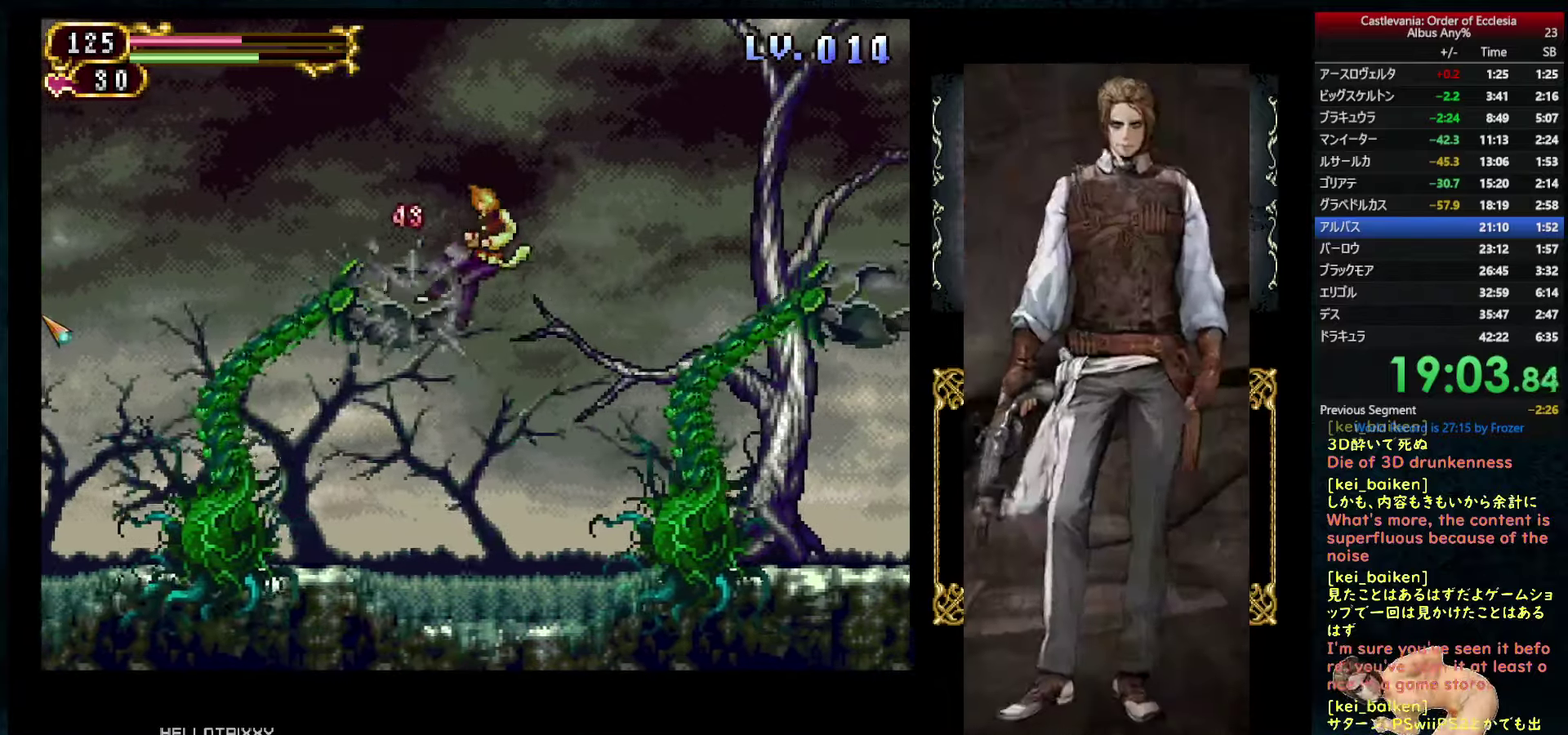
{"buttons": ["CIRCLE", "DPAD_LEFT"], "left_stick": "center", "right_stick": "center", "events": [[434, "CIRCLE", "down"]]}
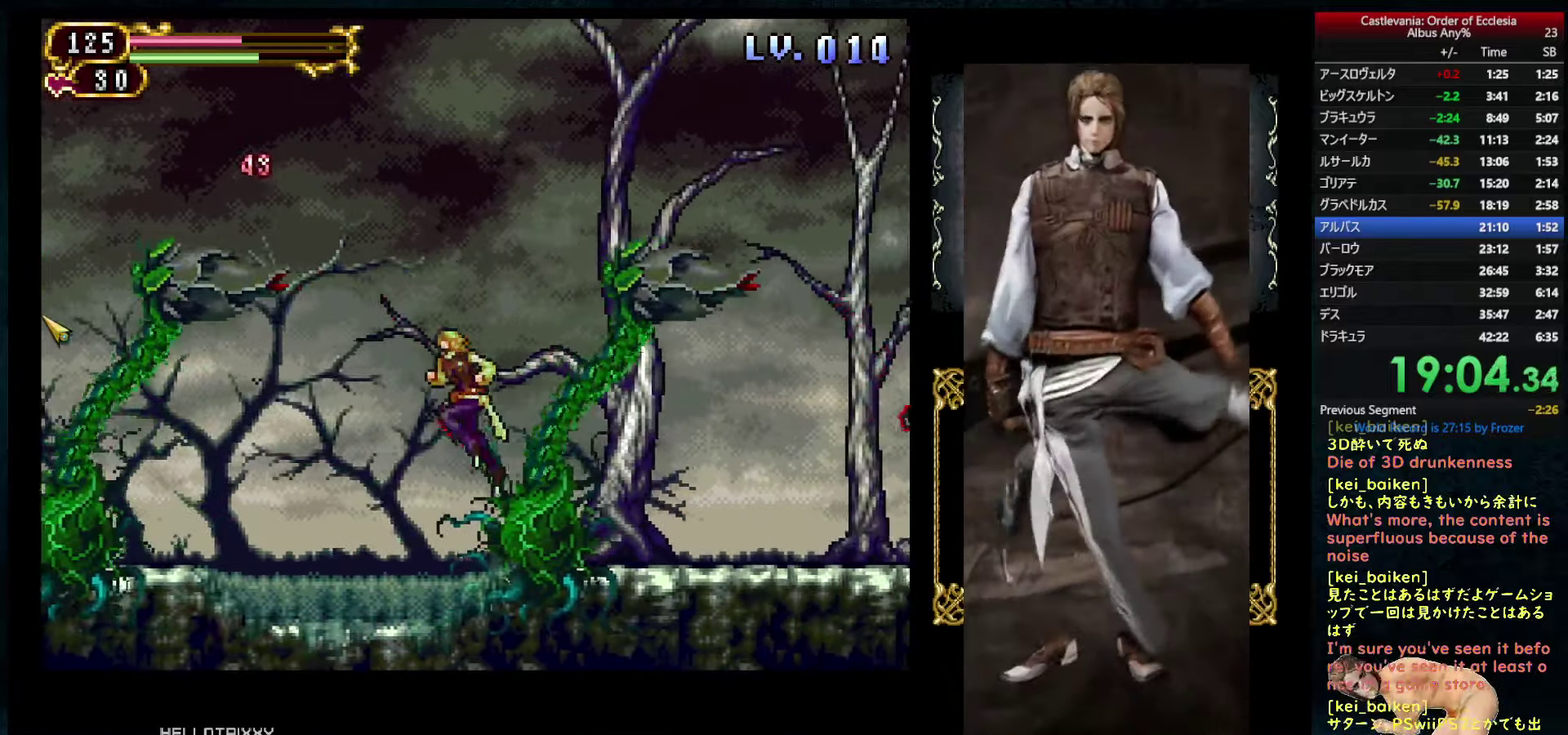
{"buttons": ["R2", "DPAD_LEFT"], "left_stick": "center", "right_stick": "center", "events": [[167, "CIRCLE", "up"], [217, "CIRCLE", "down"], [367, "CIRCLE", "up"], [434, "R2", "down"]]}
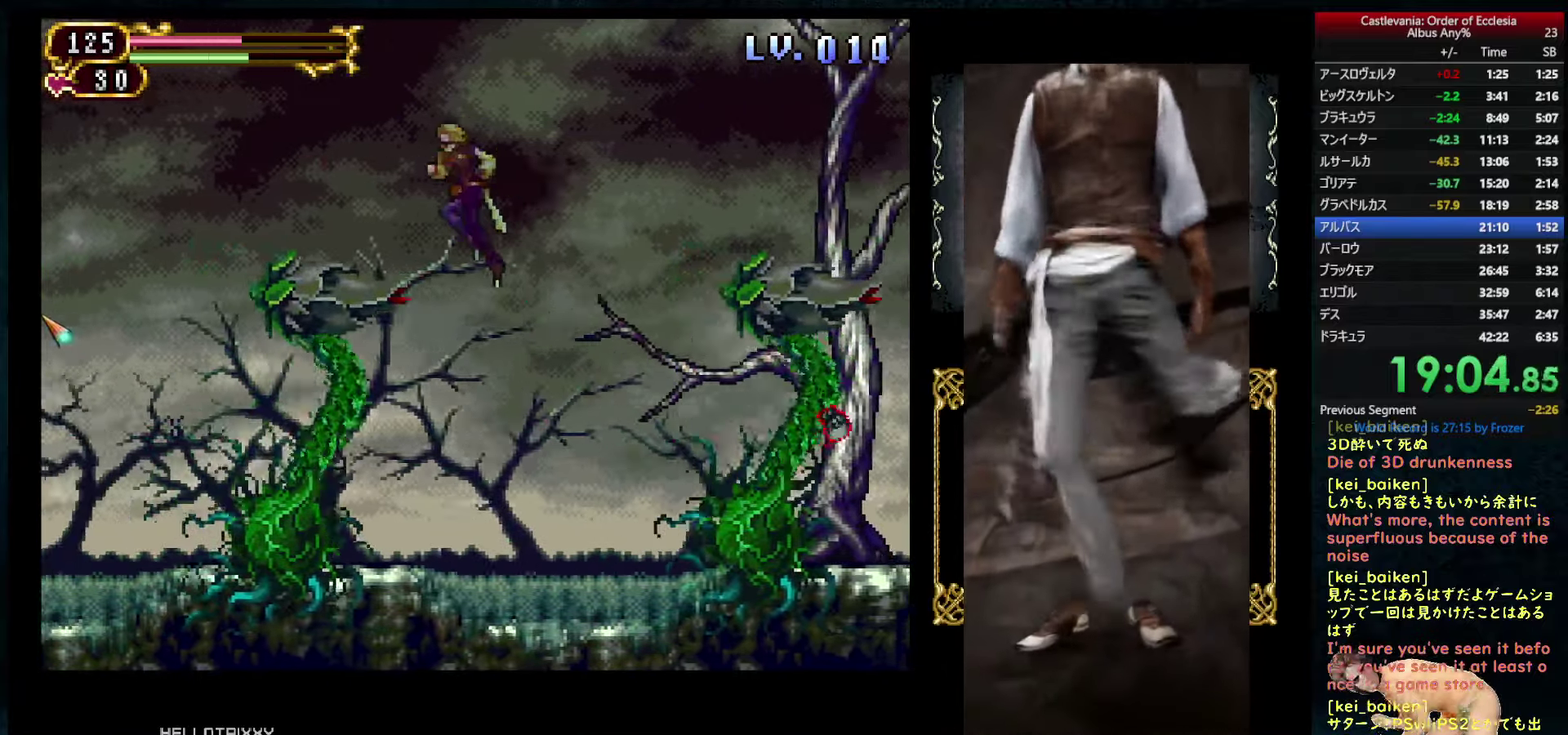
{"buttons": ["R2", "DPAD_LEFT"], "left_stick": "center", "right_stick": "center", "events": [[50, "R2", "up"], [184, "R2", "down"], [317, "R2", "up"], [467, "R2", "down"]]}
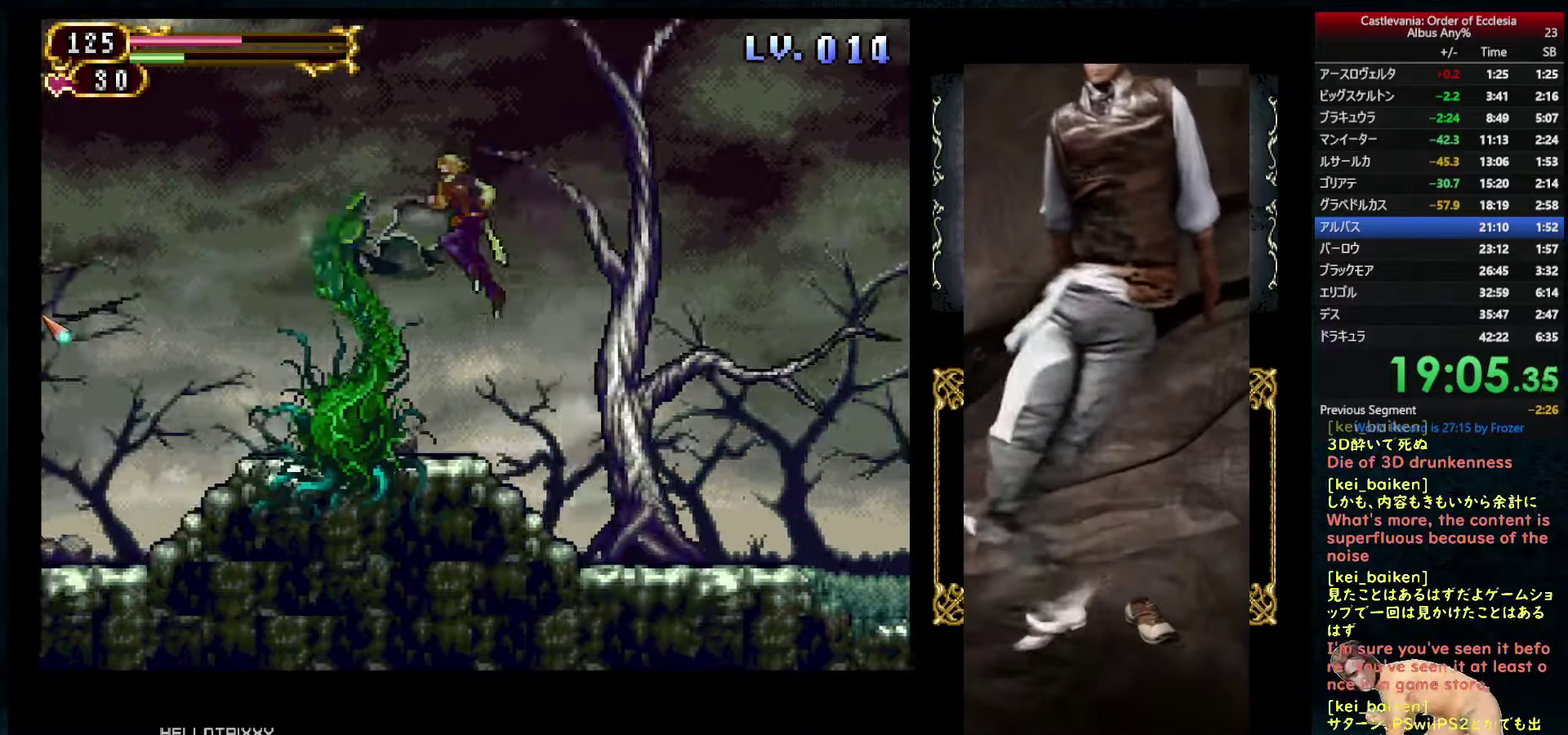
{"buttons": ["DPAD_LEFT"], "left_stick": "center", "right_stick": "center", "events": [[84, "R2", "up"], [250, "R2", "down"], [384, "R2", "up"]]}
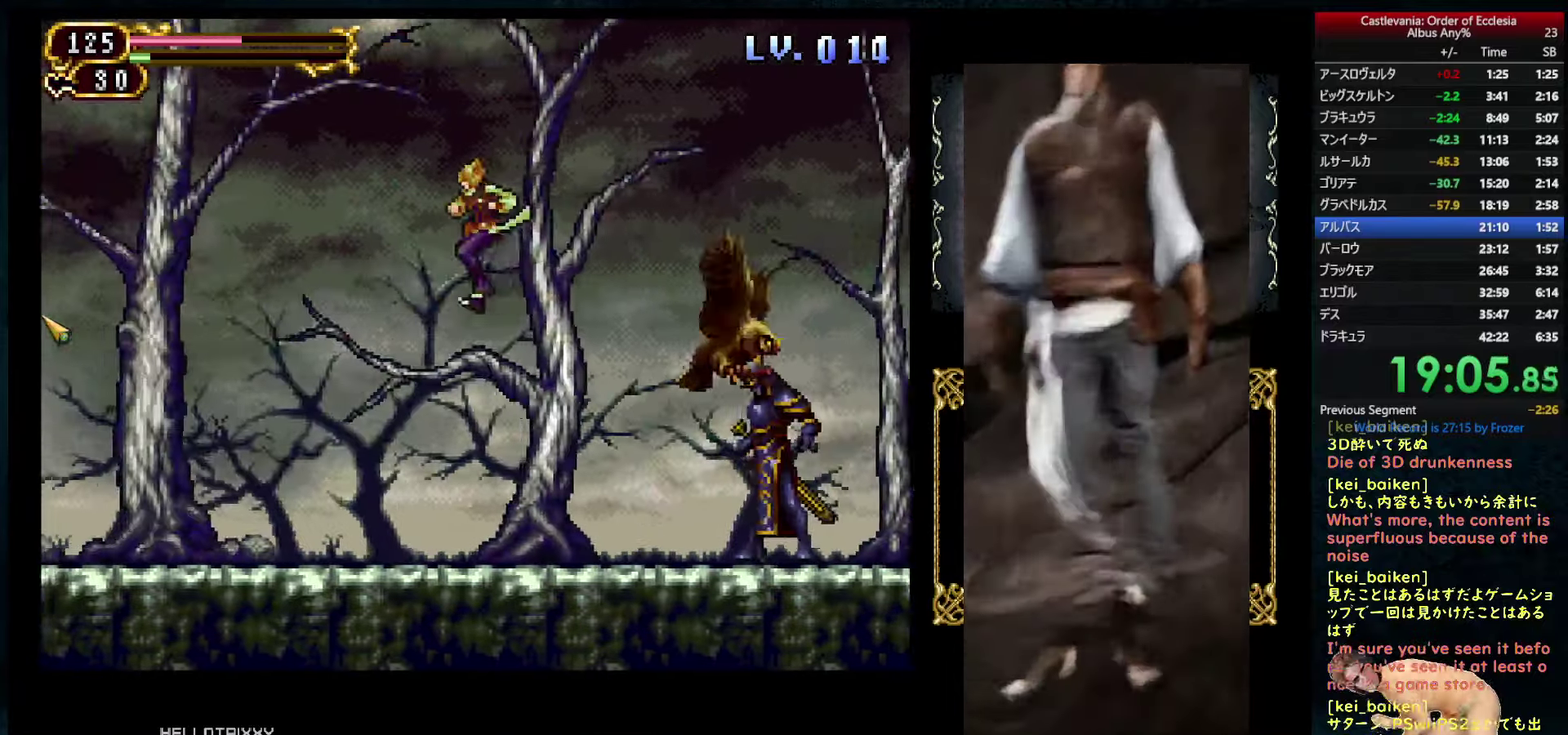
{"buttons": ["DPAD_LEFT"], "left_stick": "center", "right_stick": "center", "events": []}
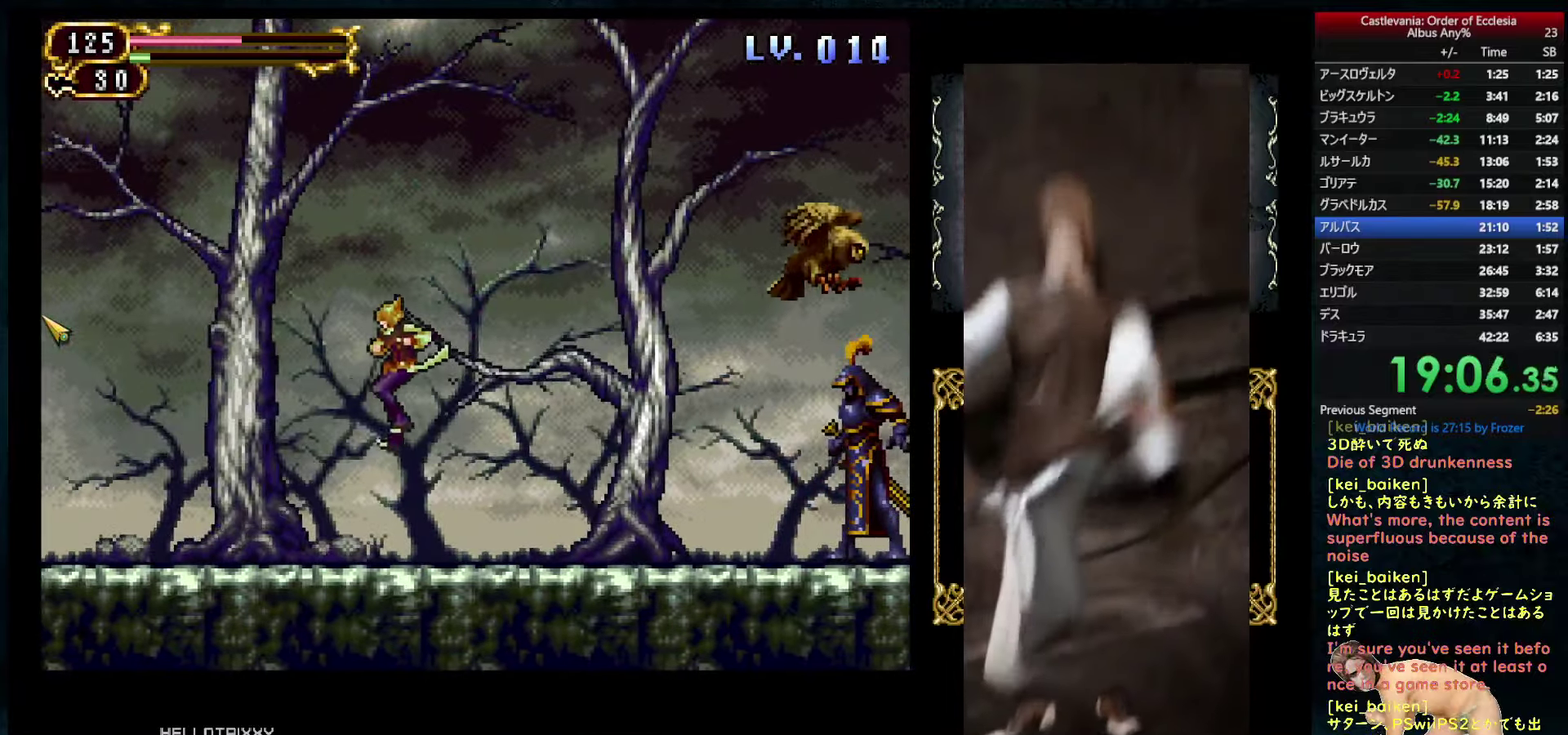
{"buttons": ["DPAD_LEFT"], "left_stick": "center", "right_stick": "center", "events": [[67, "DPAD_LEFT", "up"], [84, "DPAD_RIGHT", "down"], [133, "R1", "down"], [150, "DPAD_RIGHT", "up"], [183, "CIRCLE", "down"], [266, "CIRCLE", "up"], [266, "R1", "up"], [300, "DPAD_LEFT", "down"]]}
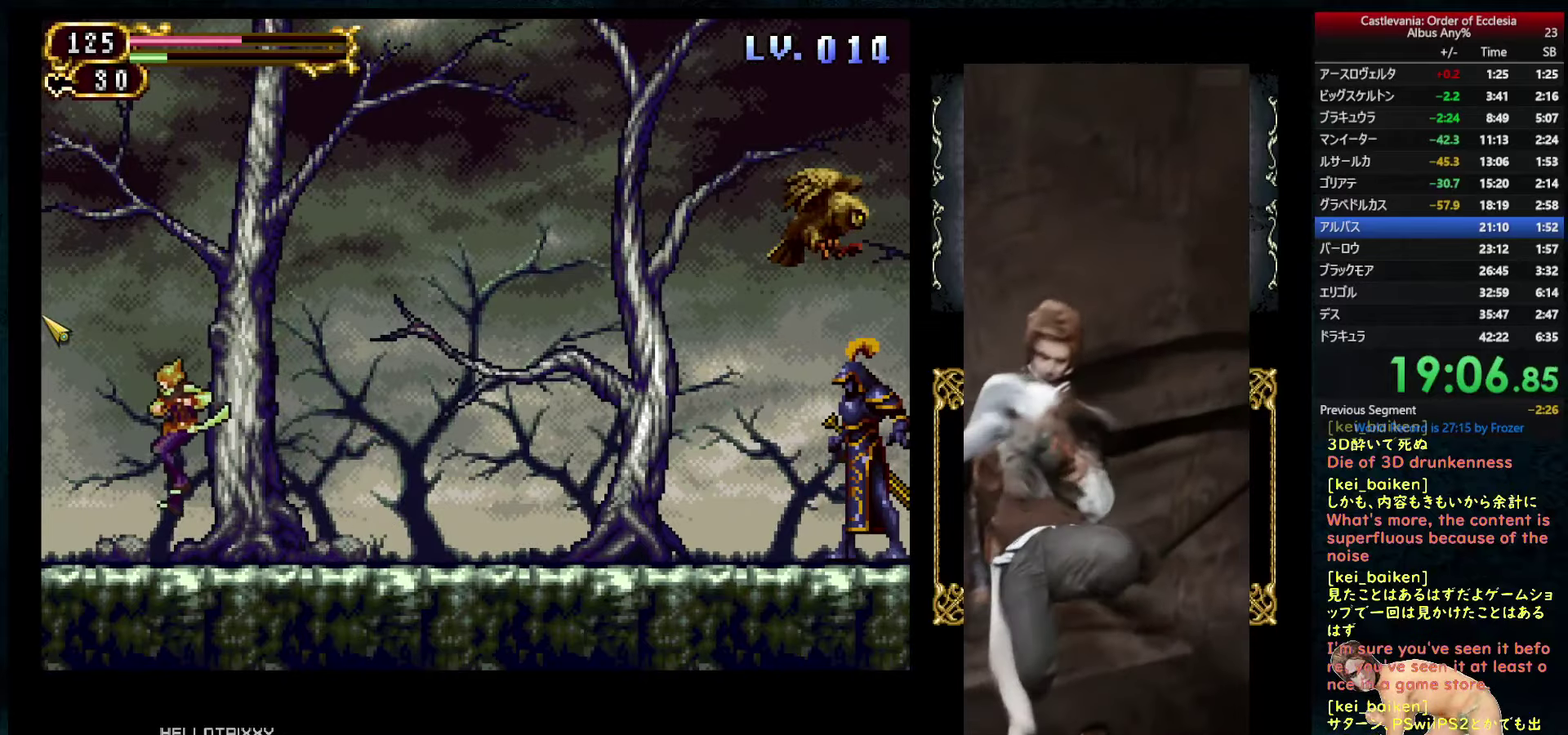
{"buttons": ["DPAD_LEFT"], "left_stick": "center", "right_stick": "center", "events": [[83, "DPAD_LEFT", "up"], [83, "DPAD_RIGHT", "down"], [133, "R1", "down"], [150, "DPAD_RIGHT", "up"], [166, "CIRCLE", "down"], [233, "CIRCLE", "up"], [233, "R1", "up"], [333, "DPAD_LEFT", "down"]]}
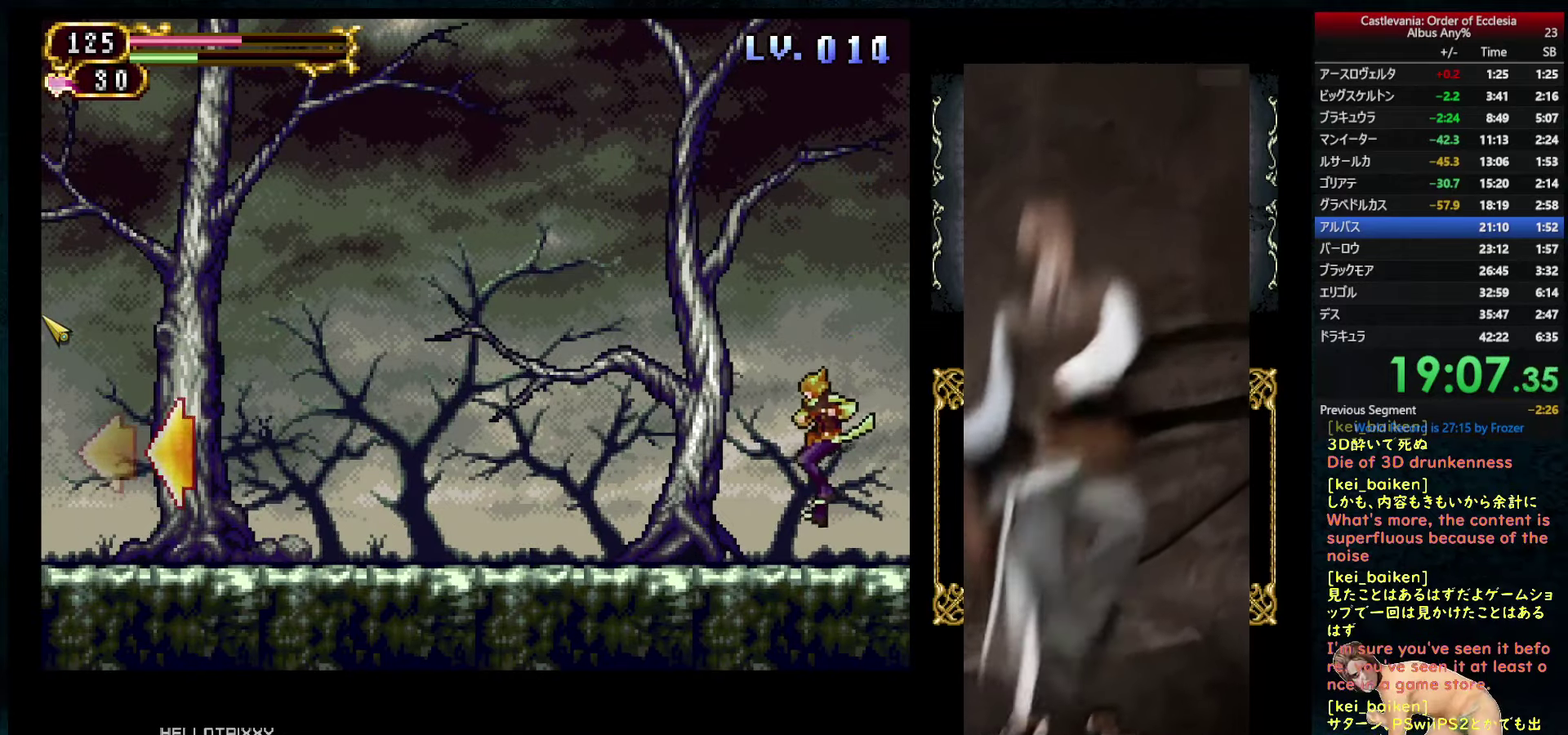
{"buttons": ["R2", "DPAD_LEFT"], "left_stick": "center", "right_stick": "center", "events": [[416, "R2", "down"]]}
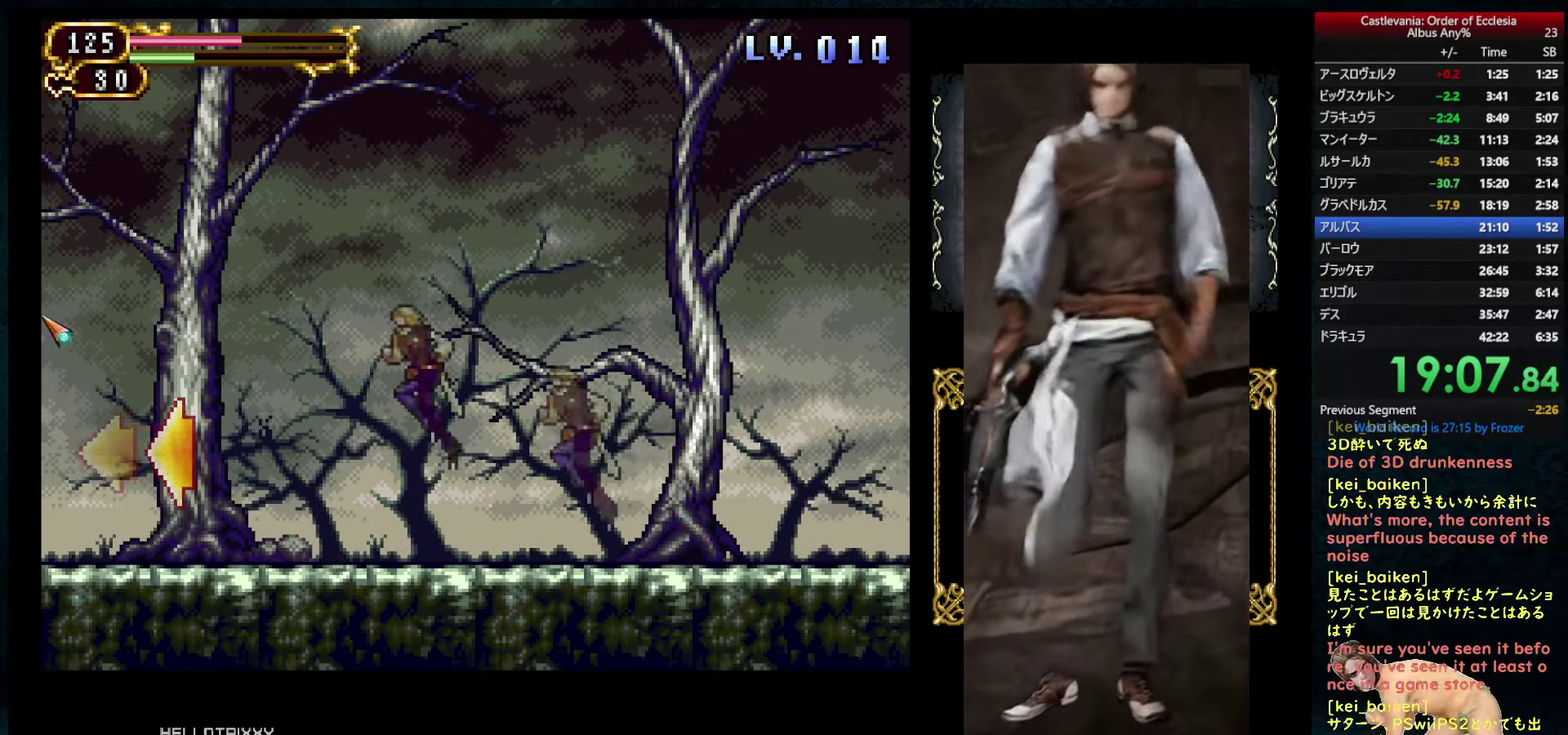
{"buttons": [], "left_stick": "center", "right_stick": "center", "events": [[16, "R2", "up"], [400, "DPAD_LEFT", "up"]]}
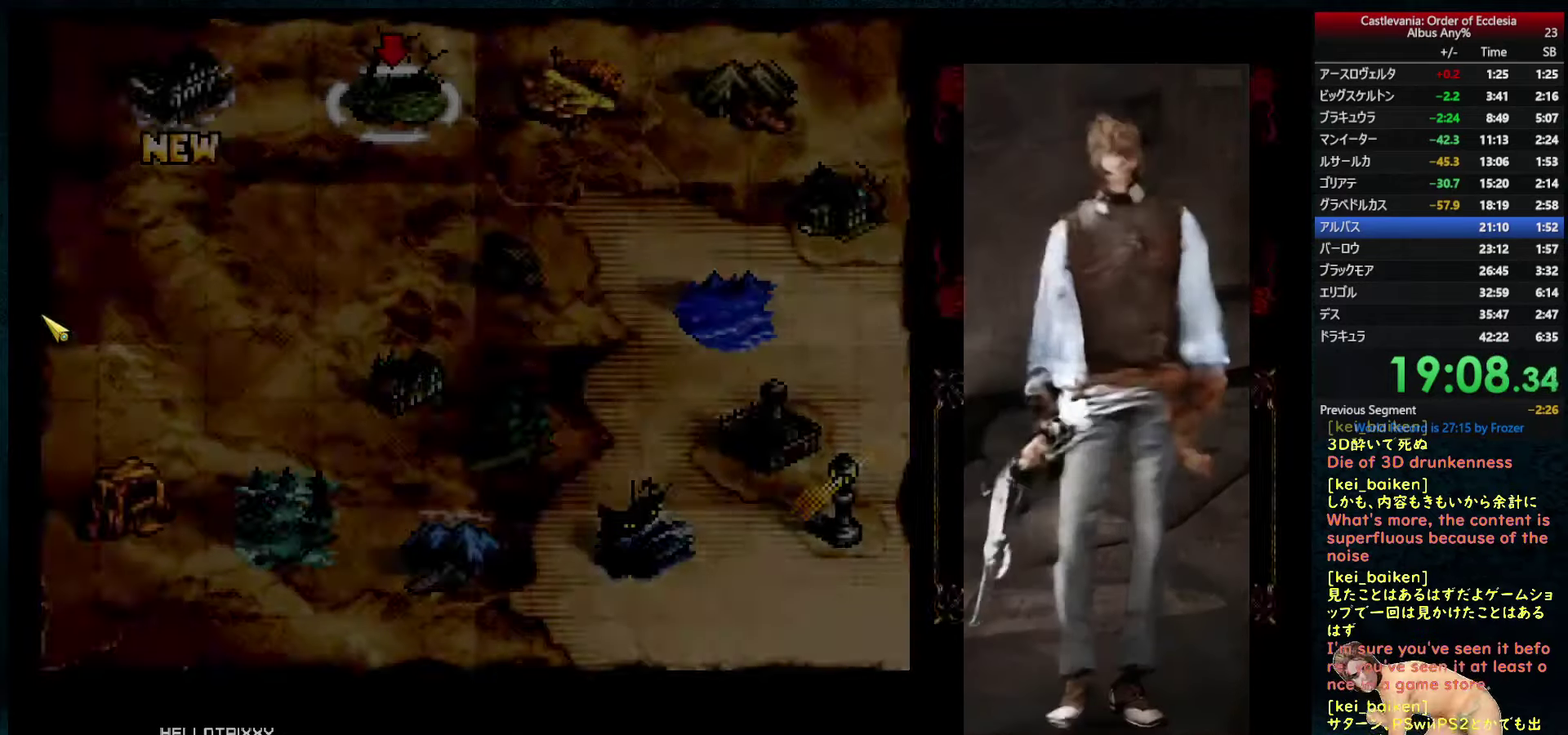
{"buttons": [], "left_stick": "center", "right_stick": "center", "events": [[133, "DPAD_LEFT", "down"], [200, "DPAD_LEFT", "up"]]}
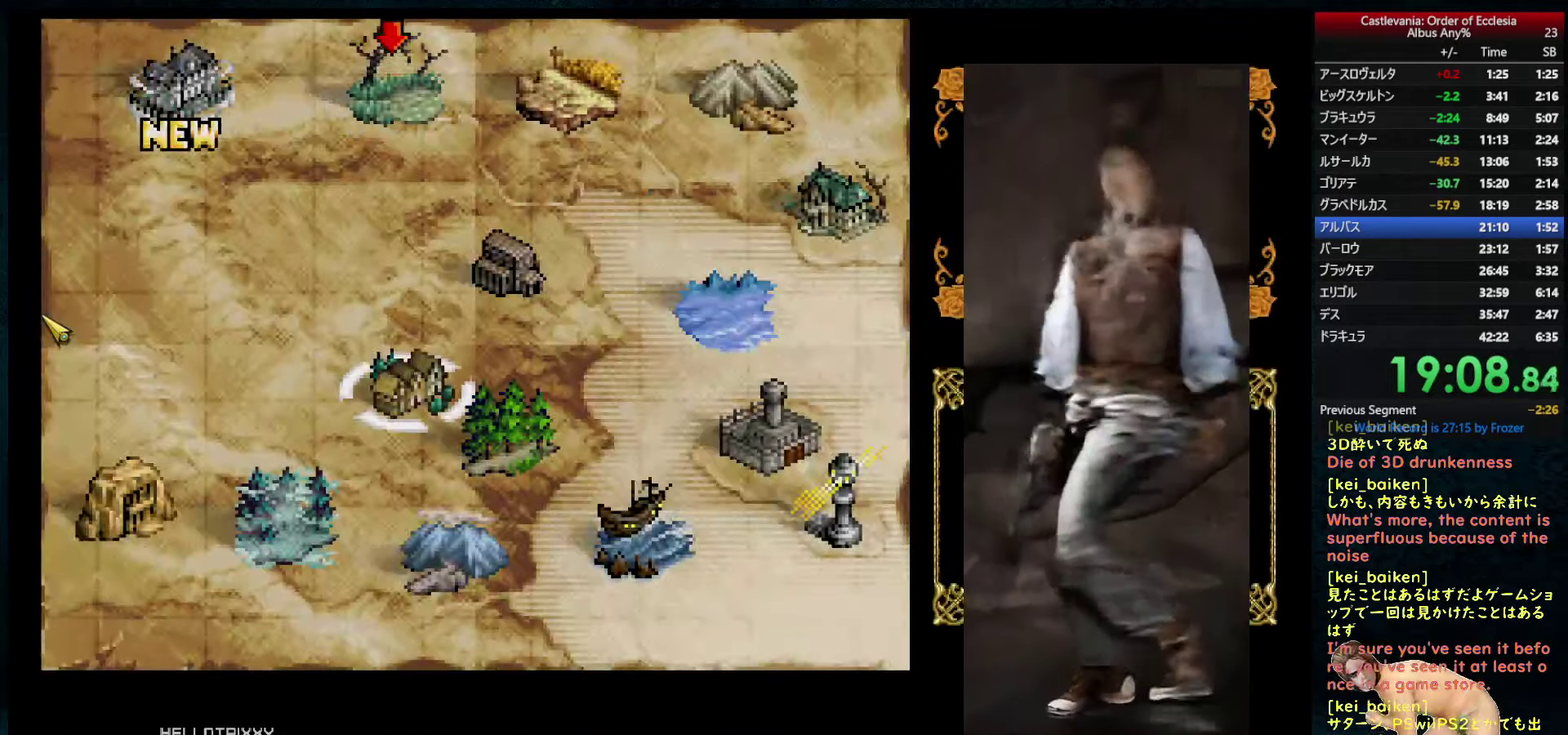
{"buttons": [], "left_stick": "center", "right_stick": "center", "events": [[283, "CIRCLE", "down"], [400, "CIRCLE", "up"]]}